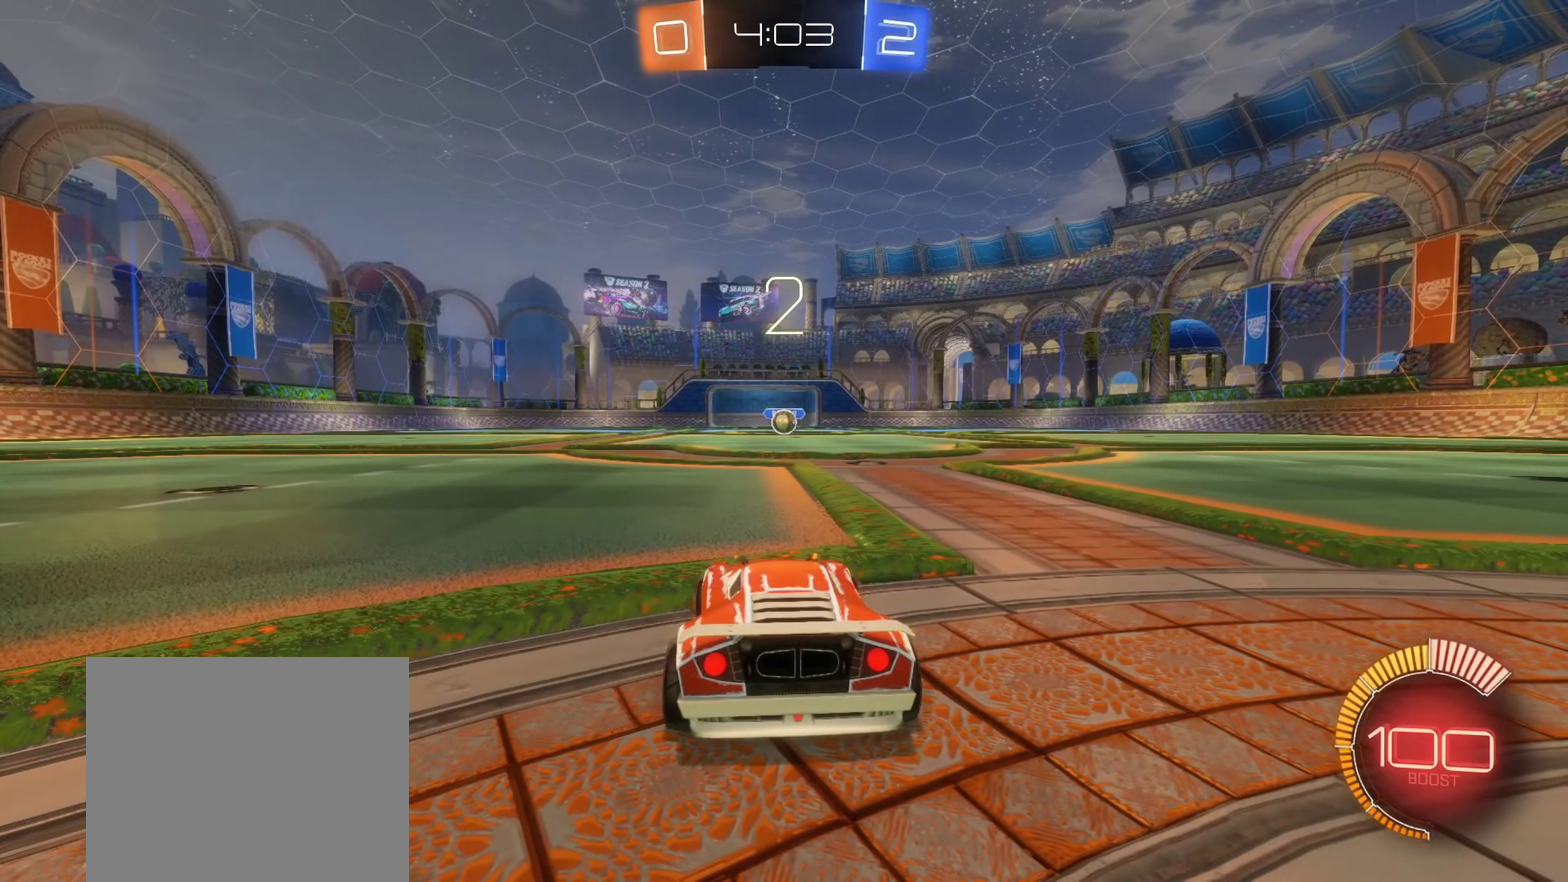
Gameplay with a controller (Xbox layout); each line is a JSON object with the inputs held at the frame after it. "events" lists button and stick changes between this image and that frame as [ms after this image, input, new state], when the widget could be followed in between.
{"buttons": ["B", "R2"], "left_stick": "center", "right_stick": "center", "events": [[17, "B", "down"], [33, "R2", "down"]]}
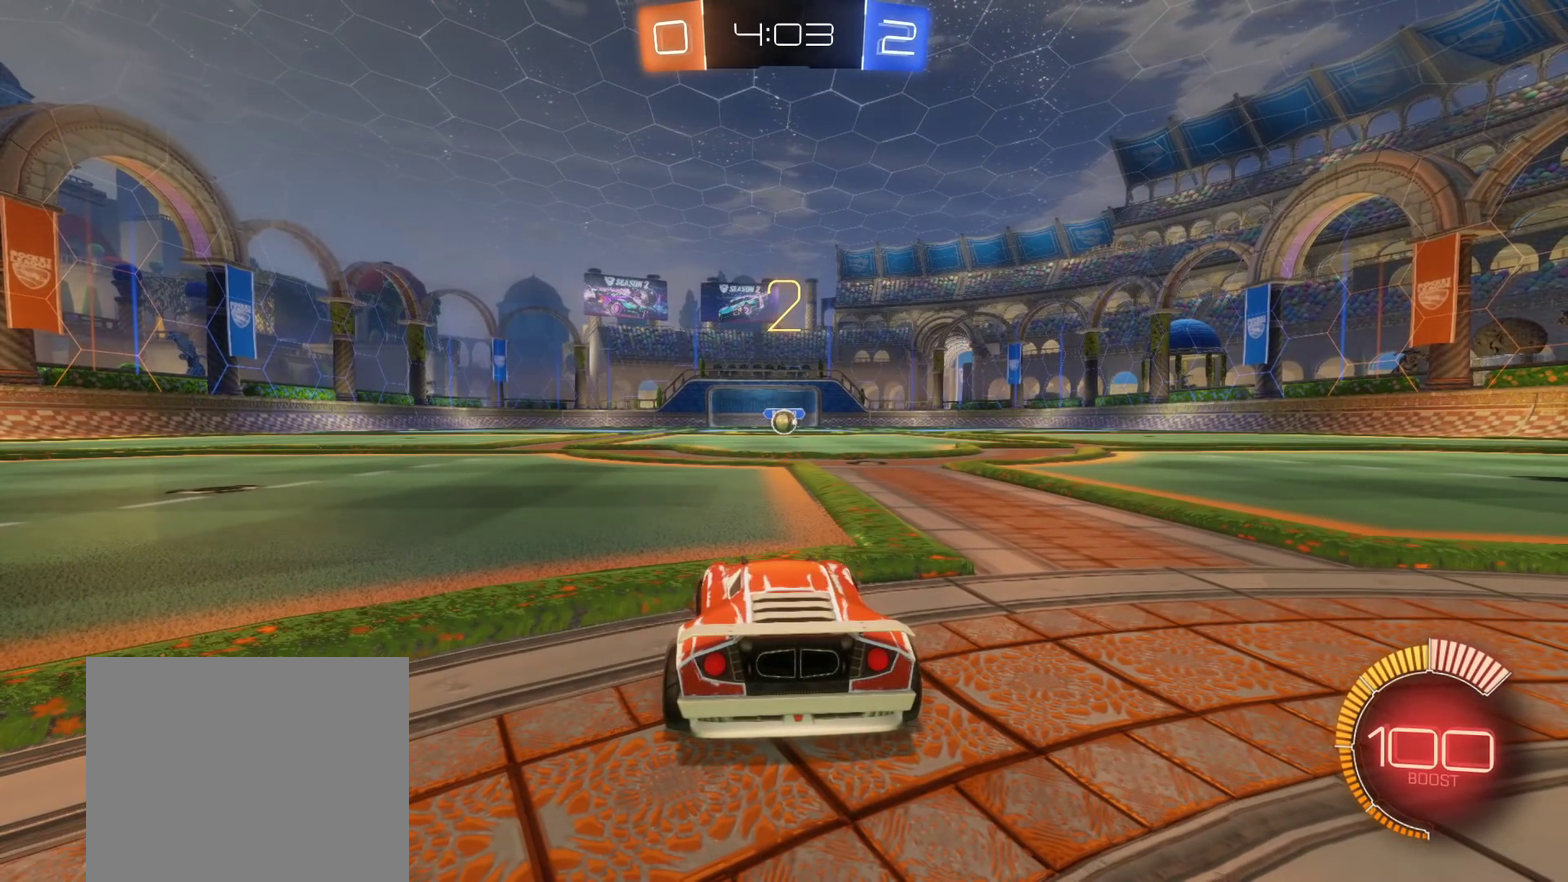
{"buttons": ["B", "R2"], "left_stick": "center", "right_stick": "center", "events": []}
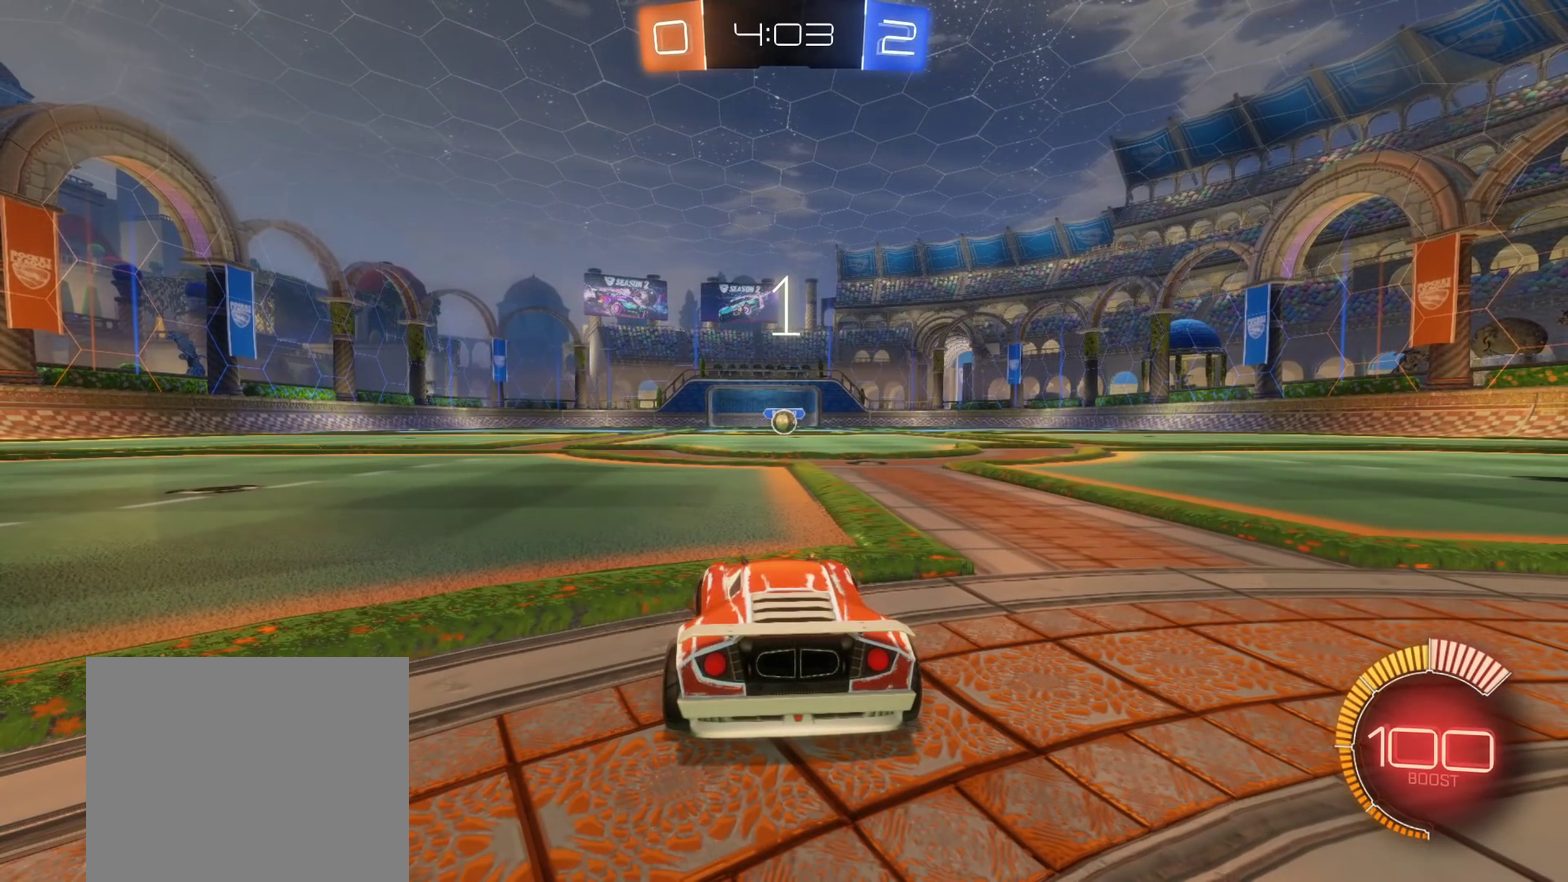
{"buttons": ["B", "R2"], "left_stick": "center", "right_stick": "center", "events": []}
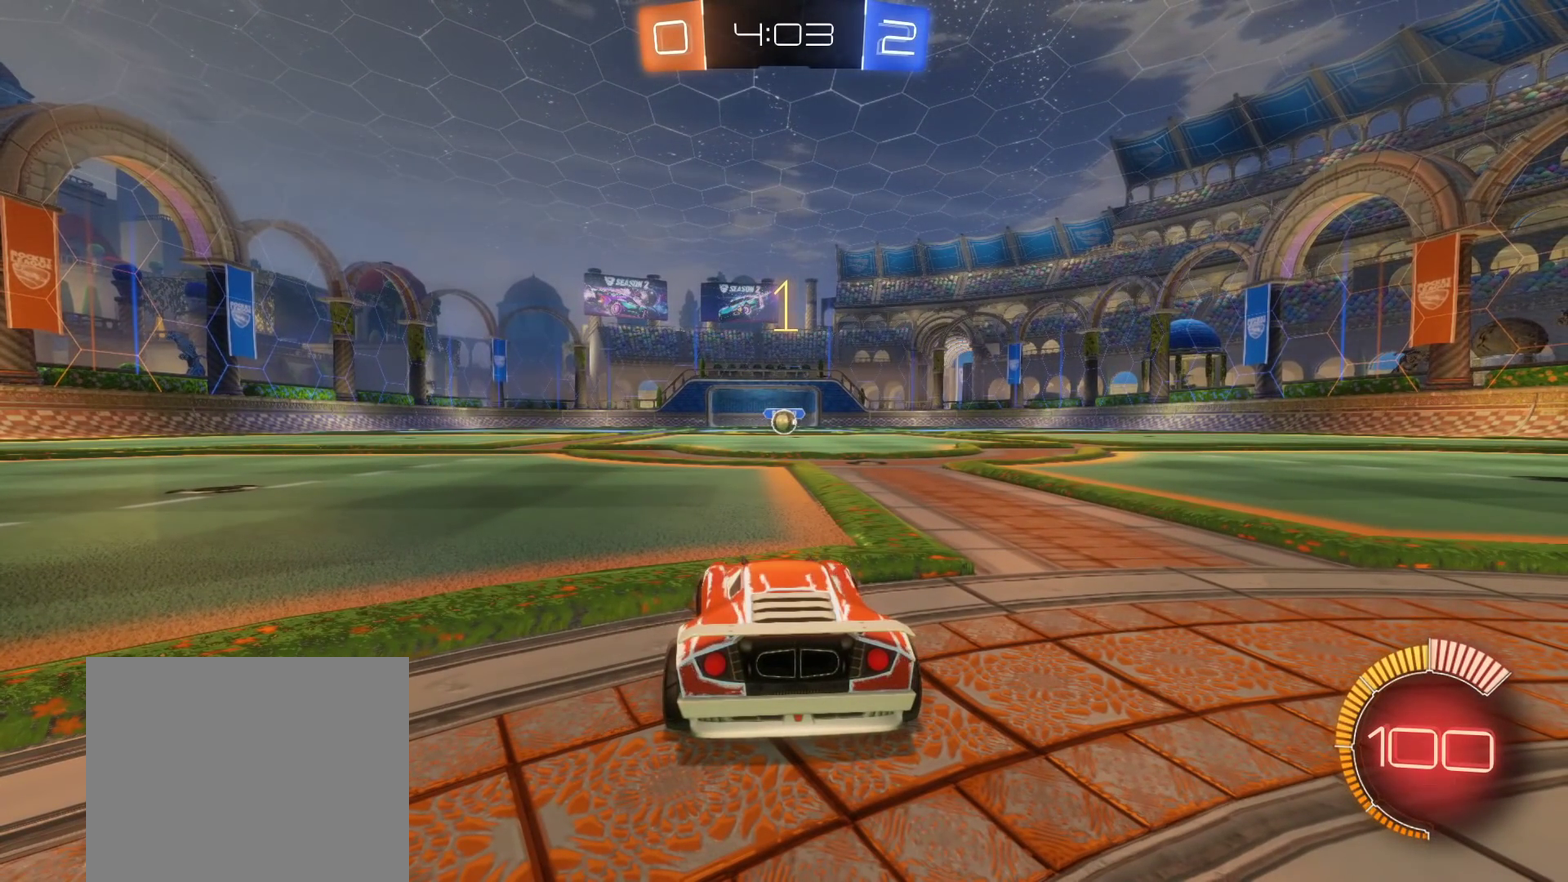
{"buttons": ["B", "R2"], "left_stick": "center", "right_stick": "center", "events": []}
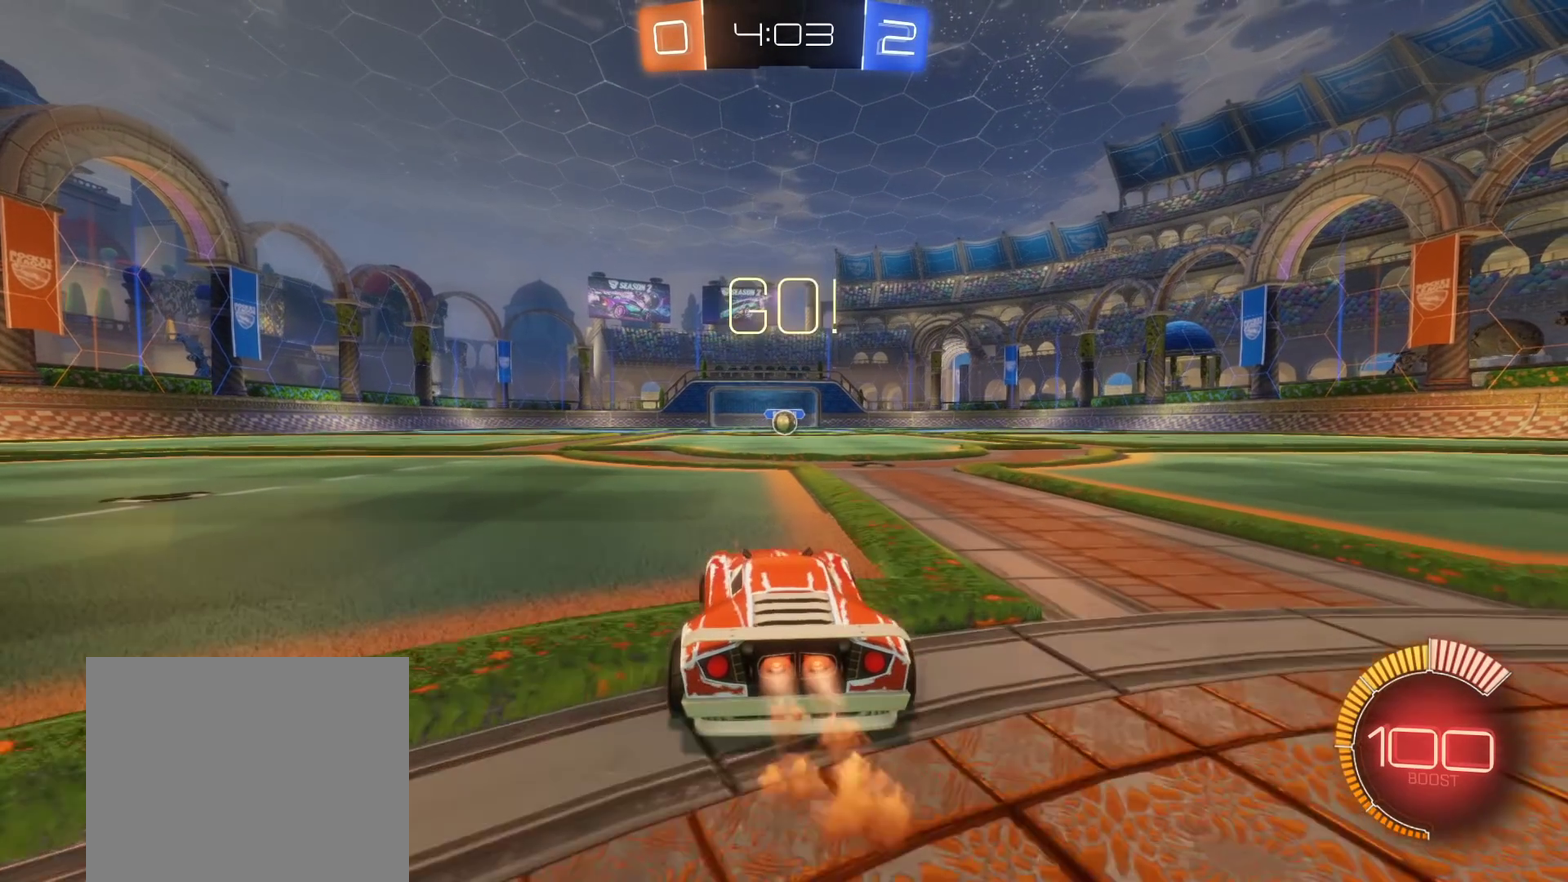
{"buttons": ["B", "L1", "R2"], "left_stick": "up-left", "right_stick": "center", "events": [[317, "left_stick", "right"], [350, "L1", "down"], [400, "A", "down"], [433, "left_stick", "up"], [483, "A", "up"], [483, "left_stick", "up-left"]]}
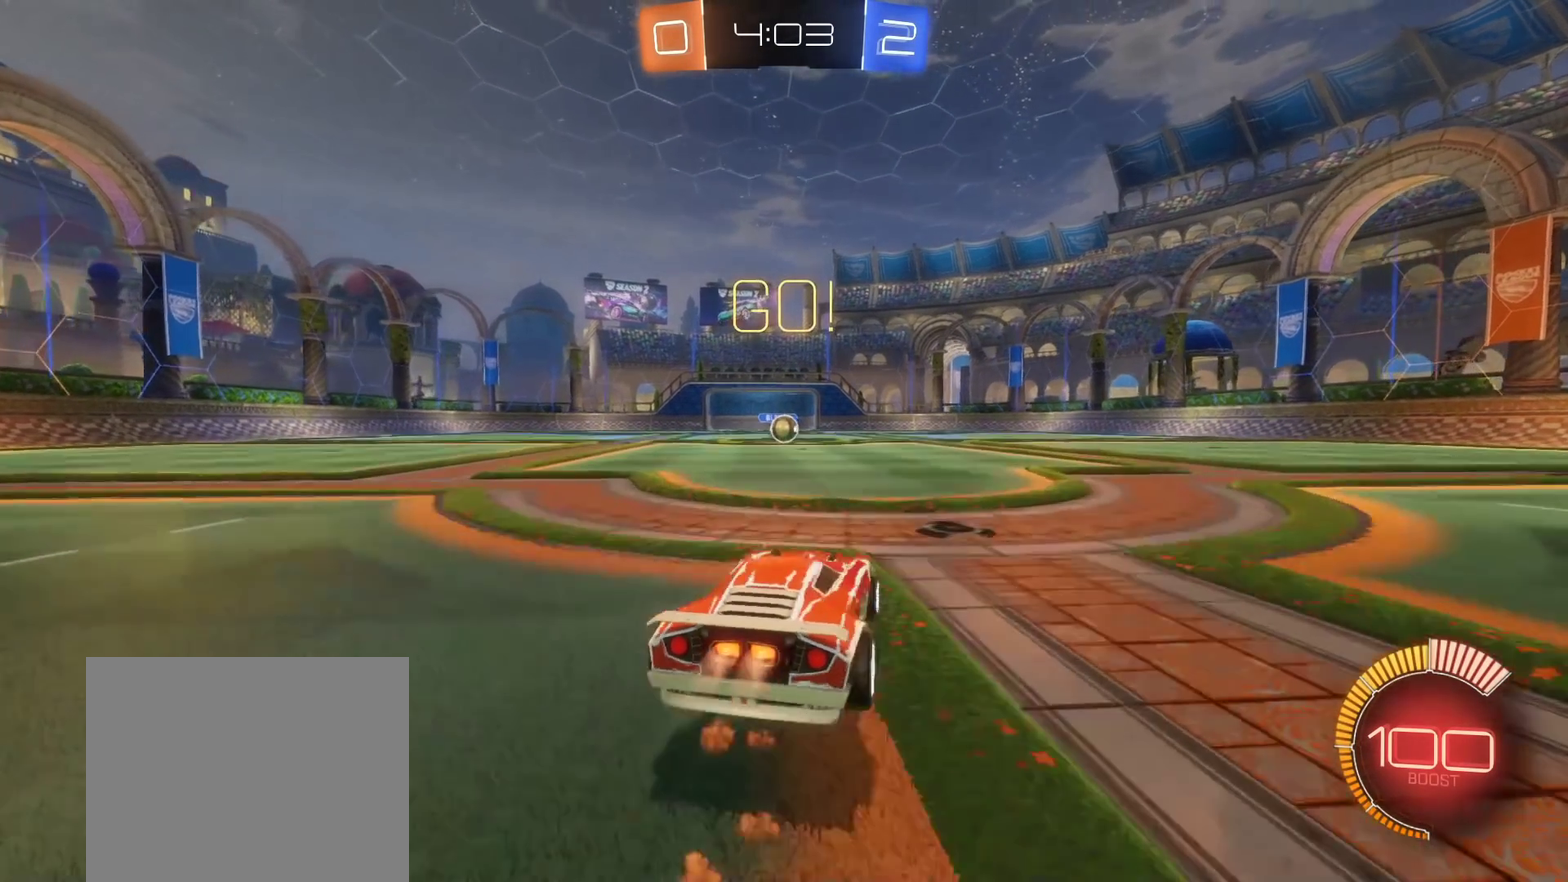
{"buttons": ["B", "R2"], "left_stick": "up-left", "right_stick": "center", "events": [[50, "A", "down"], [300, "A", "up"], [317, "Y", "down"], [350, "L1", "up"], [483, "Y", "up"]]}
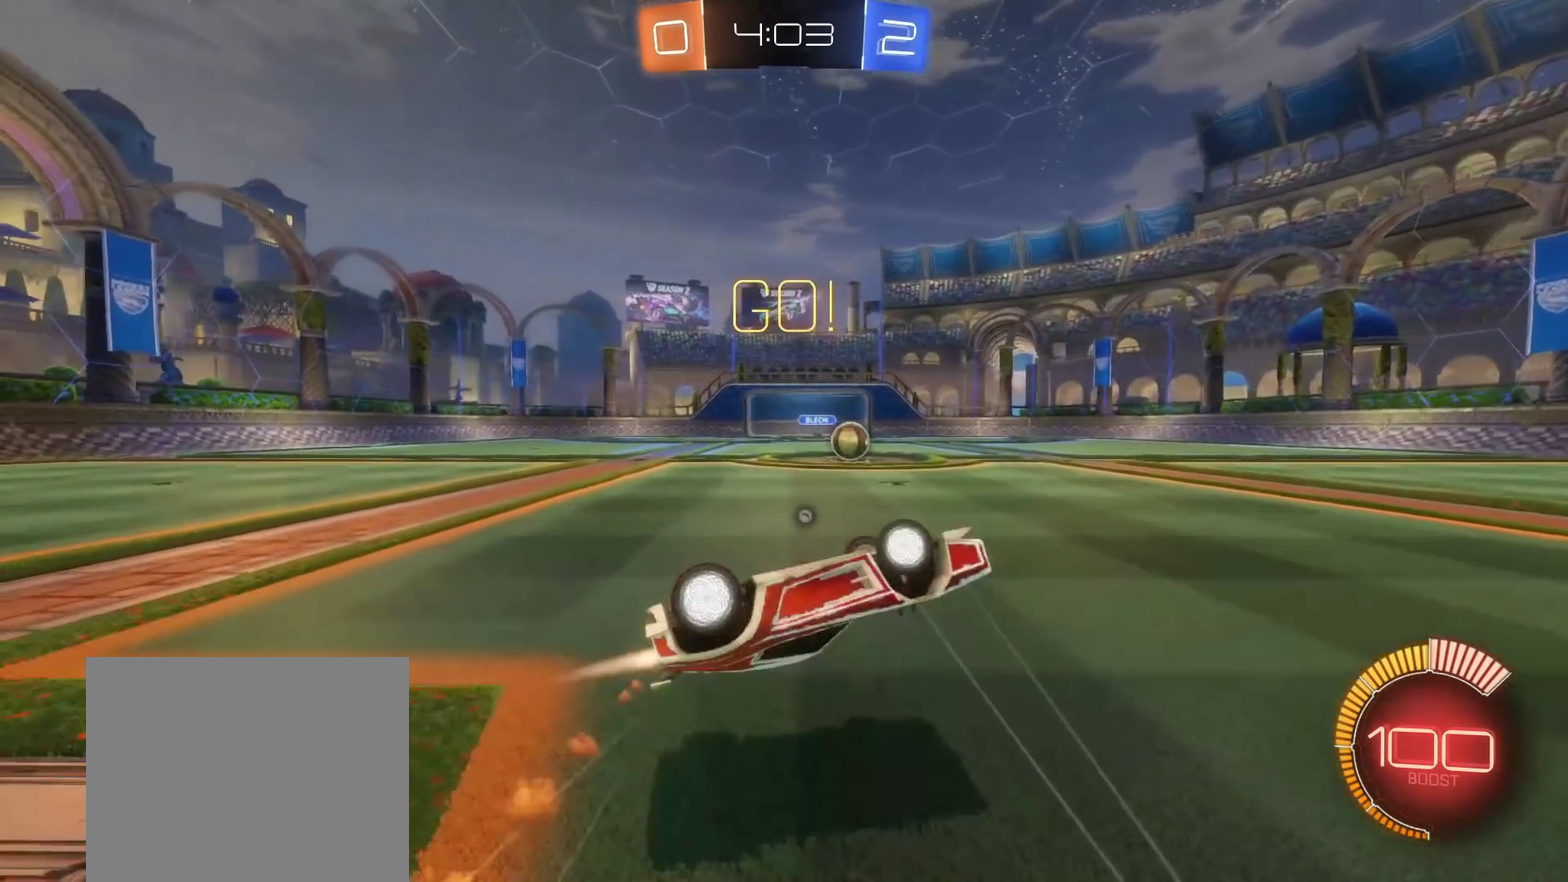
{"buttons": [], "left_stick": "center", "right_stick": "center", "events": [[17, "left_stick", "left"], [67, "B", "up"], [67, "R2", "up"], [233, "left_stick", "center"], [350, "B", "down"], [417, "B", "up"]]}
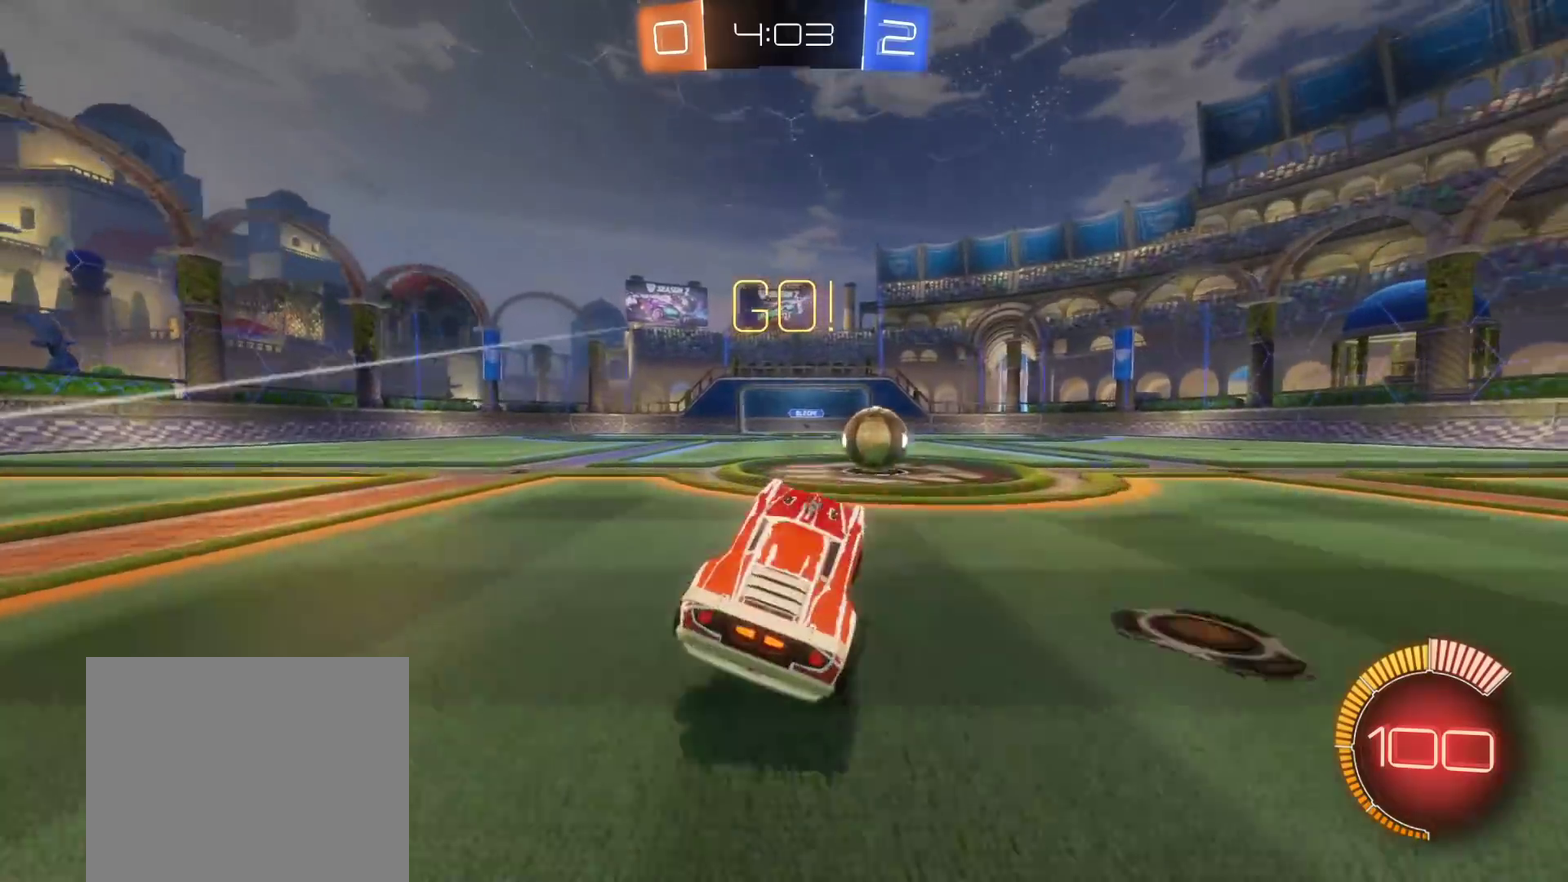
{"buttons": ["L2"], "left_stick": "center", "right_stick": "center", "events": [[117, "L2", "down"]]}
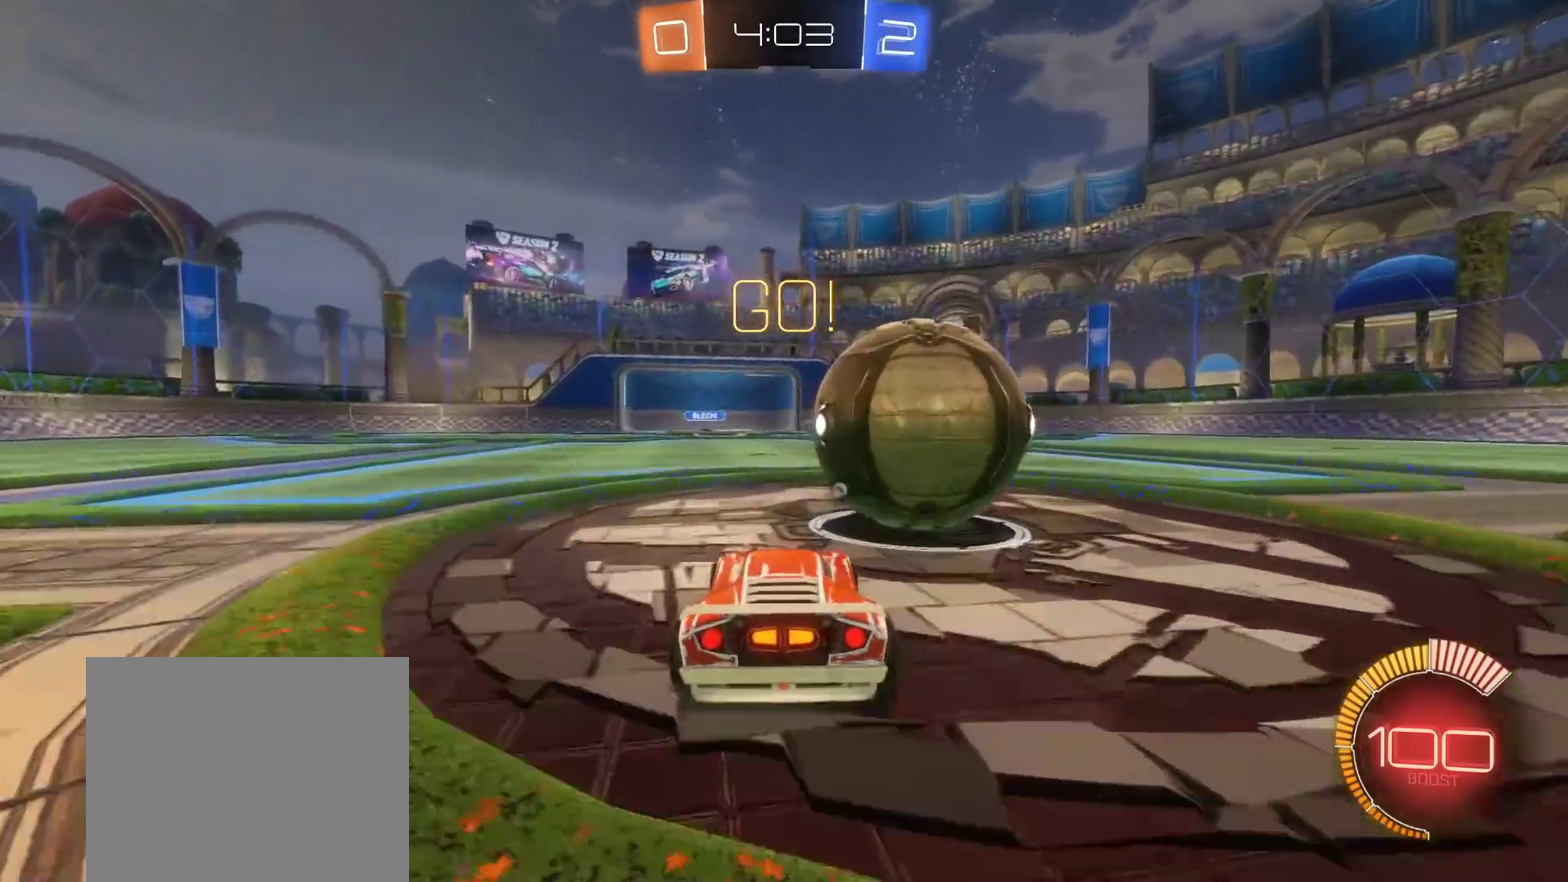
{"buttons": ["B", "R2"], "left_stick": "right", "right_stick": "center", "events": [[17, "left_stick", "right"], [33, "L2", "up"], [67, "R2", "down"], [283, "left_stick", "center"], [467, "left_stick", "right"], [483, "B", "down"]]}
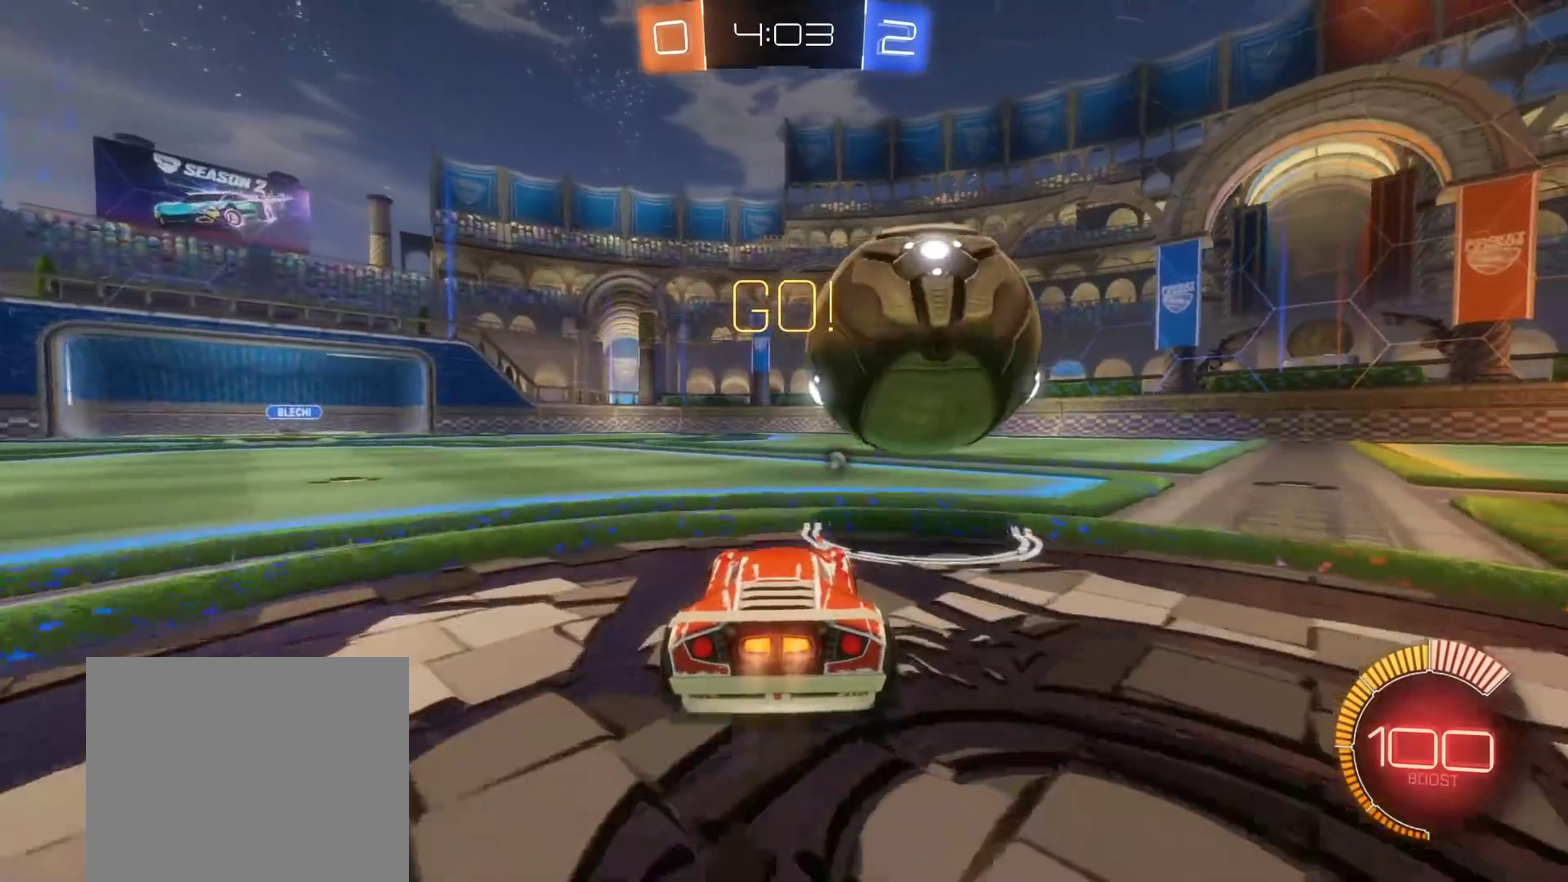
{"buttons": ["B", "R2"], "left_stick": "center", "right_stick": "center", "events": [[67, "B", "up"], [117, "left_stick", "center"], [233, "left_stick", "down-left"], [350, "left_stick", "center"], [367, "B", "down"]]}
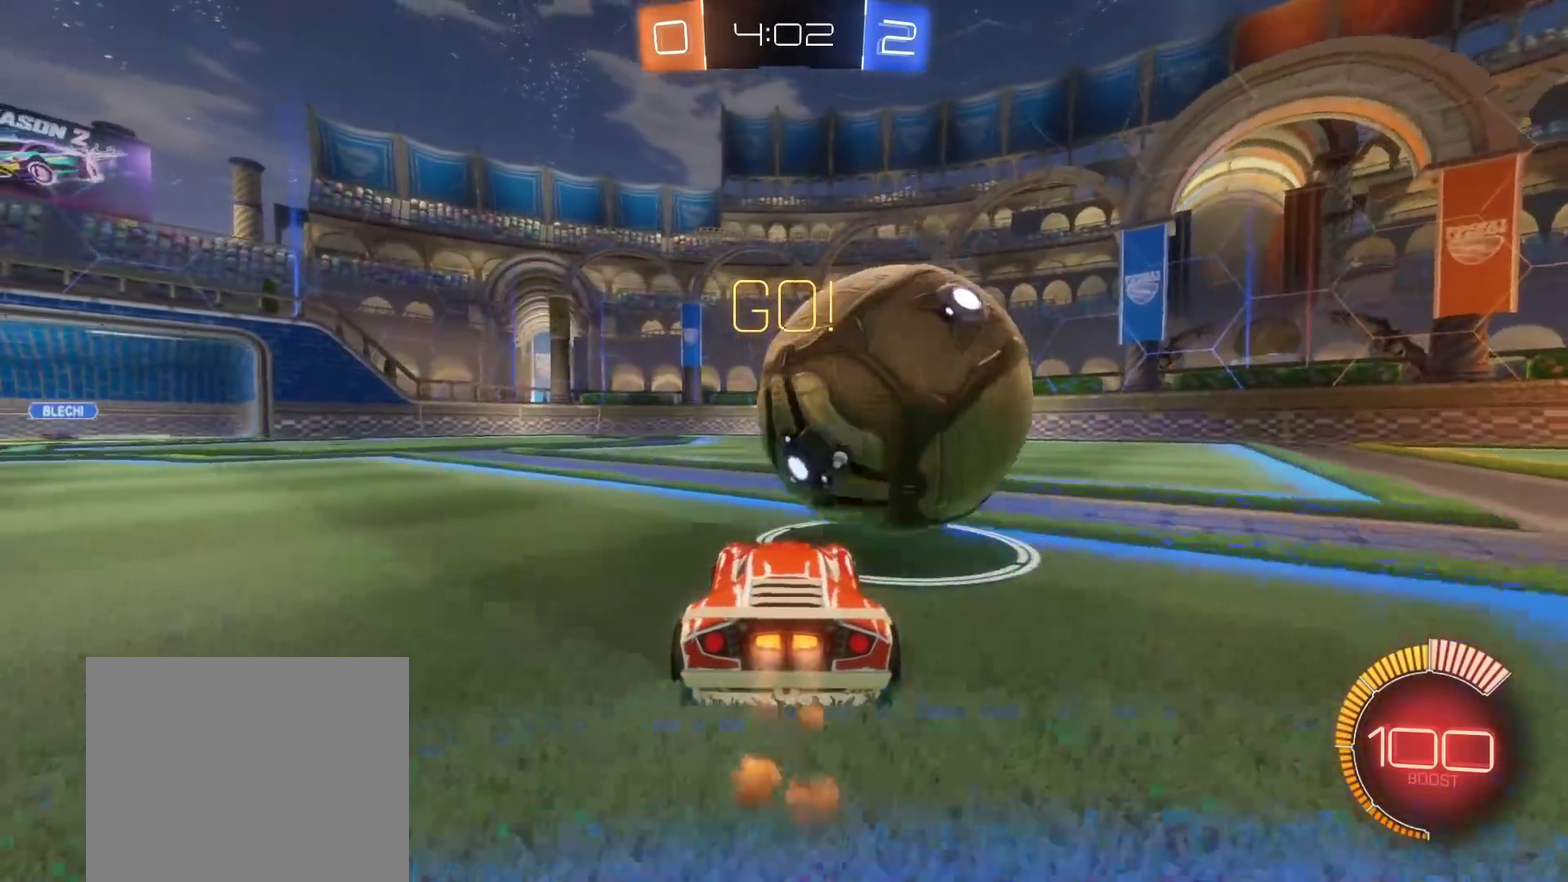
{"buttons": ["R2"], "left_stick": "center", "right_stick": "center", "events": [[67, "left_stick", "right"], [233, "left_stick", "center"], [300, "left_stick", "right"], [333, "B", "up"], [433, "left_stick", "center"]]}
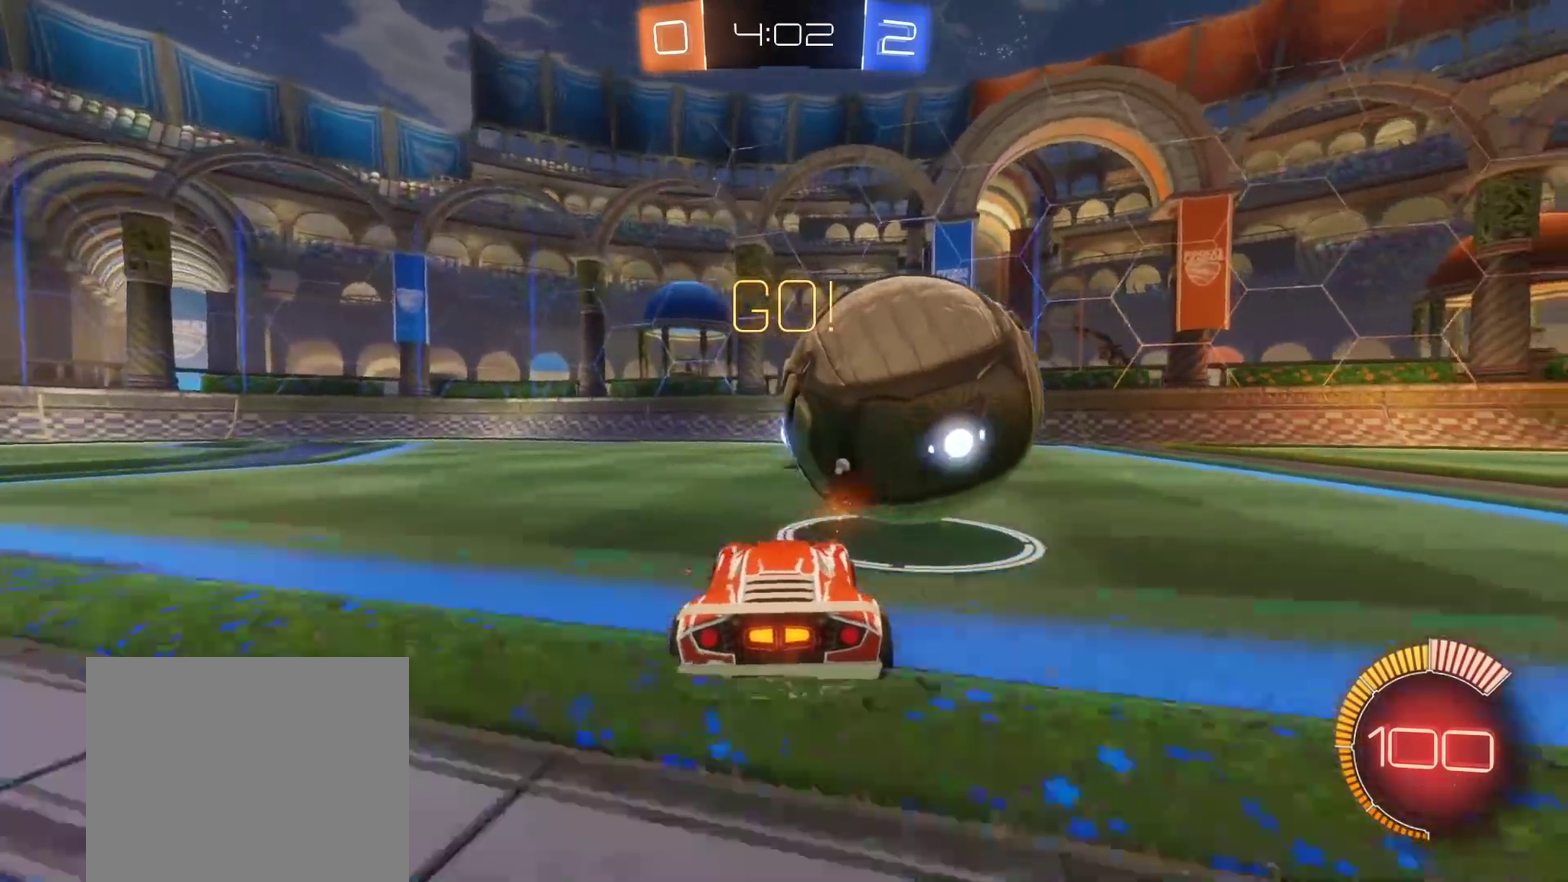
{"buttons": [], "left_stick": "center", "right_stick": "center", "events": [[33, "B", "down"], [133, "left_stick", "right"], [167, "B", "up"], [283, "B", "down"], [283, "Y", "down"], [317, "left_stick", "left"], [400, "Y", "up"], [433, "left_stick", "down-left"], [450, "B", "up"], [483, "left_stick", "center"], [500, "R2", "up"]]}
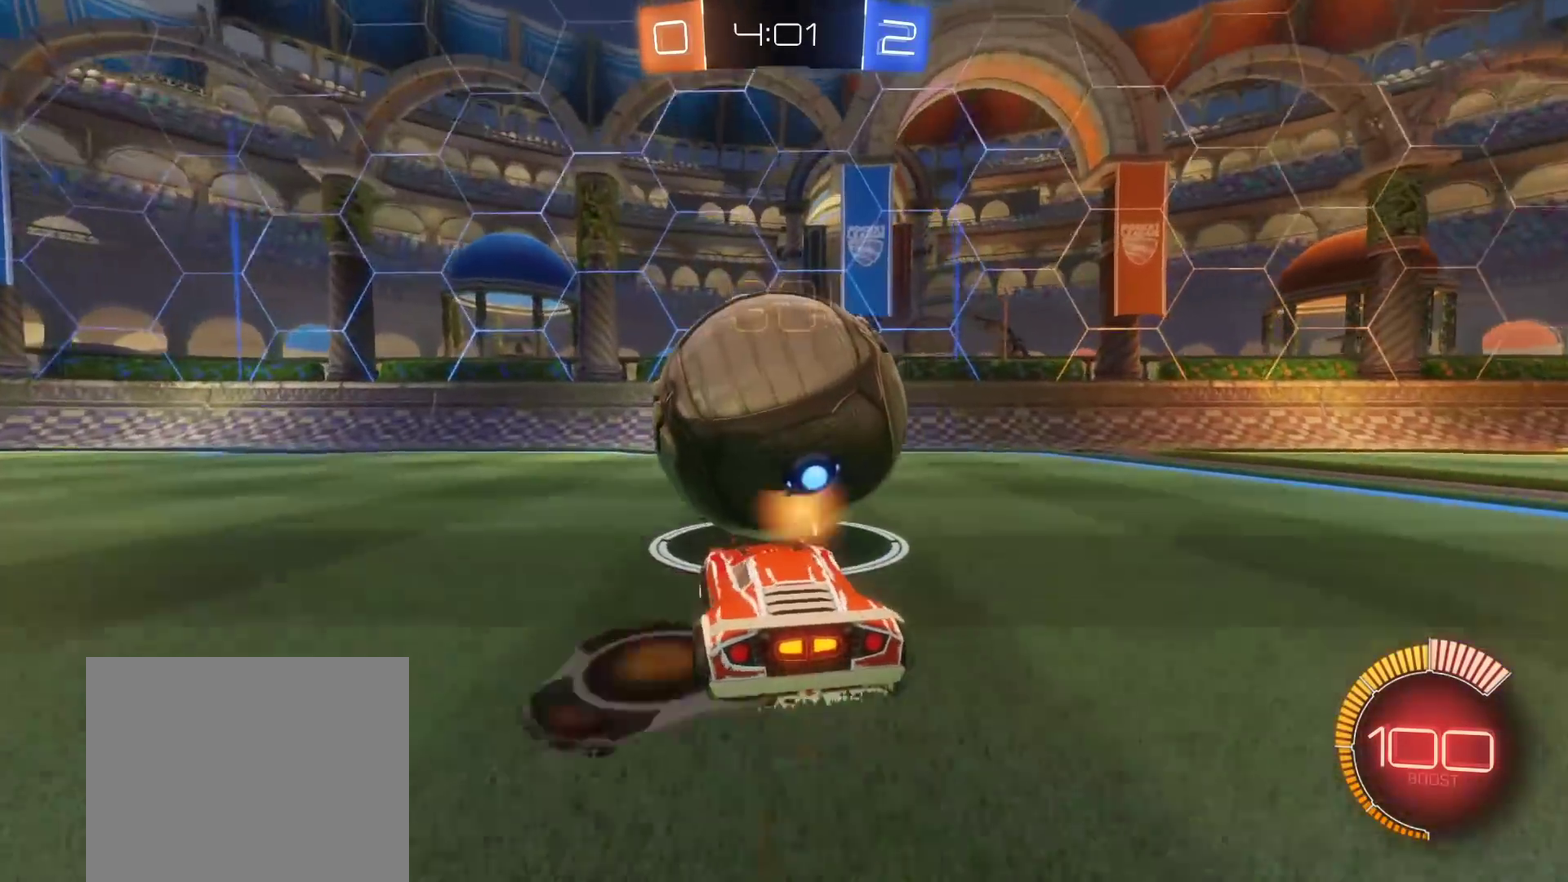
{"buttons": ["R2"], "left_stick": "center", "right_stick": "center", "events": [[167, "R2", "down"]]}
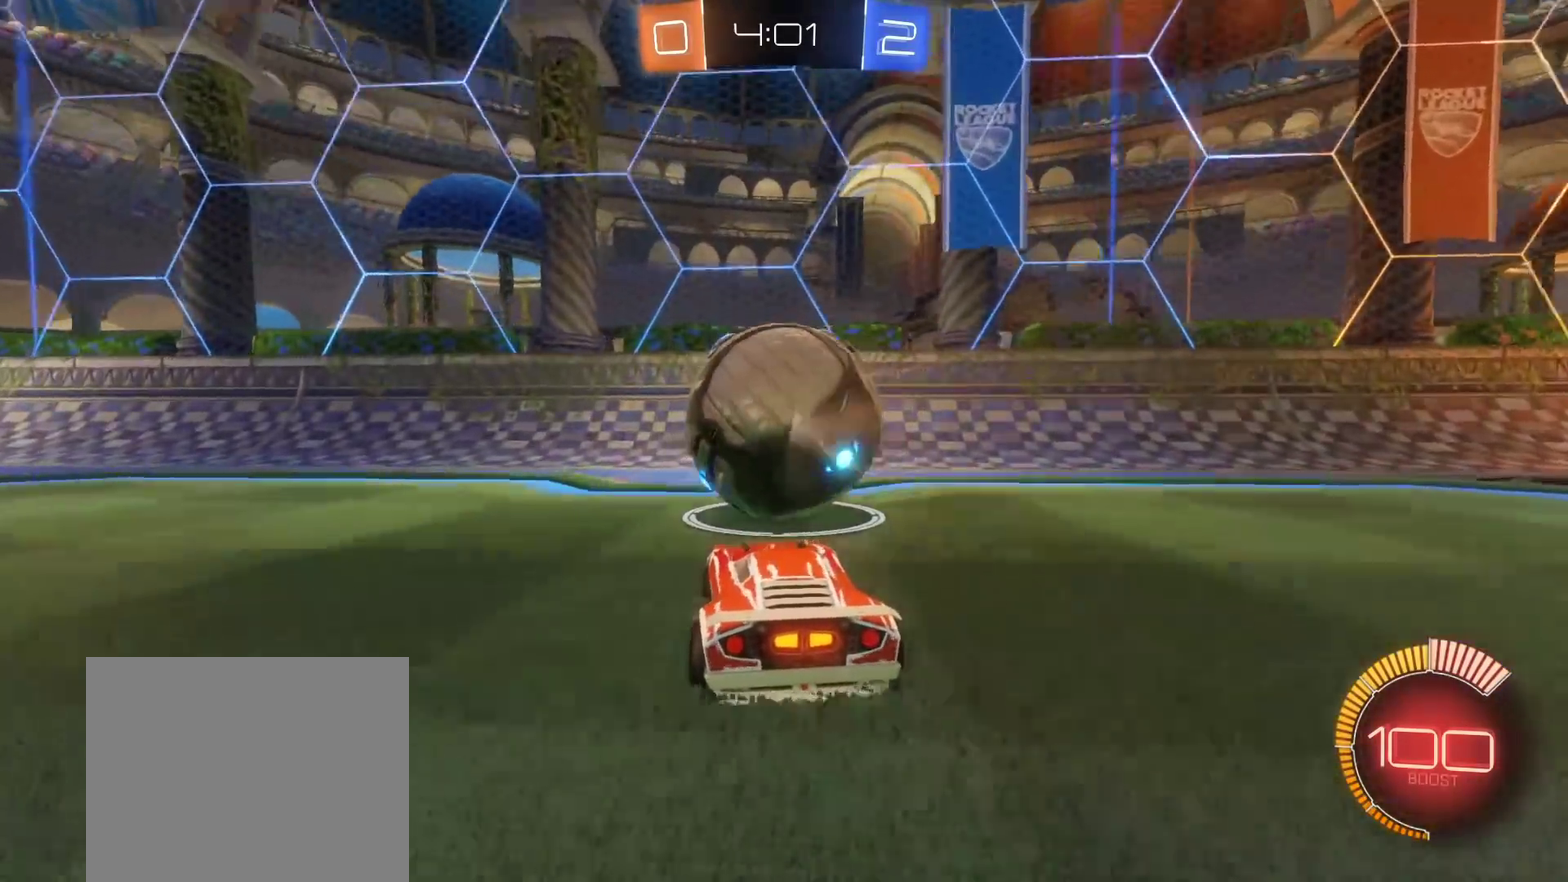
{"buttons": ["R2"], "left_stick": "down-left", "right_stick": "center", "events": [[233, "left_stick", "right"], [350, "left_stick", "center"], [467, "left_stick", "down-left"]]}
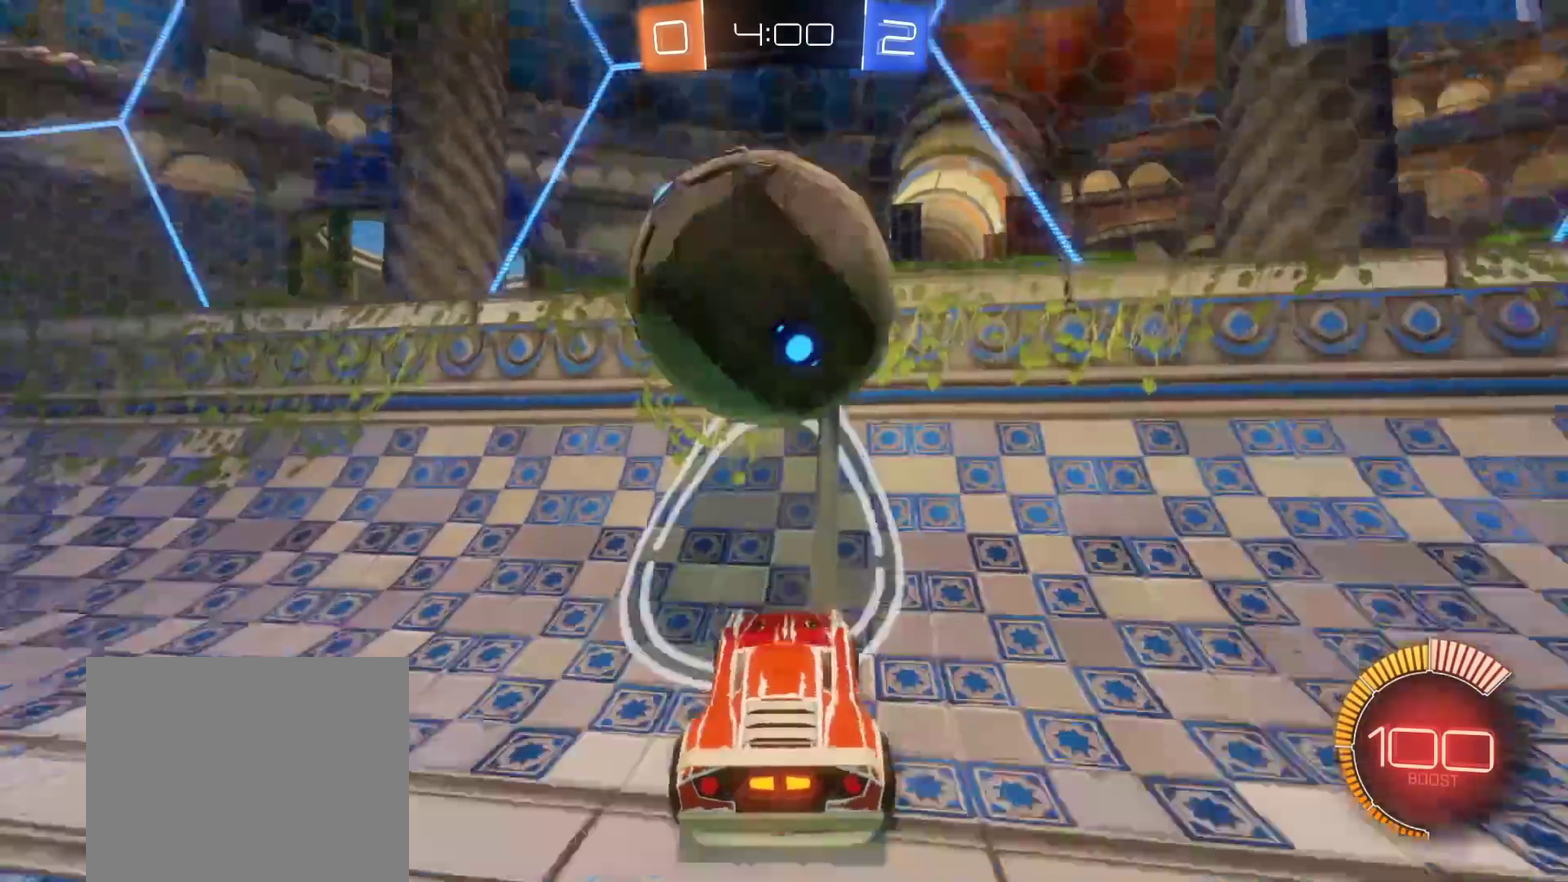
{"buttons": ["L3"], "left_stick": "center", "right_stick": "center", "events": [[200, "left_stick", "center"], [400, "A", "down"], [417, "R2", "up"], [433, "L3", "down"], [467, "A", "up"]]}
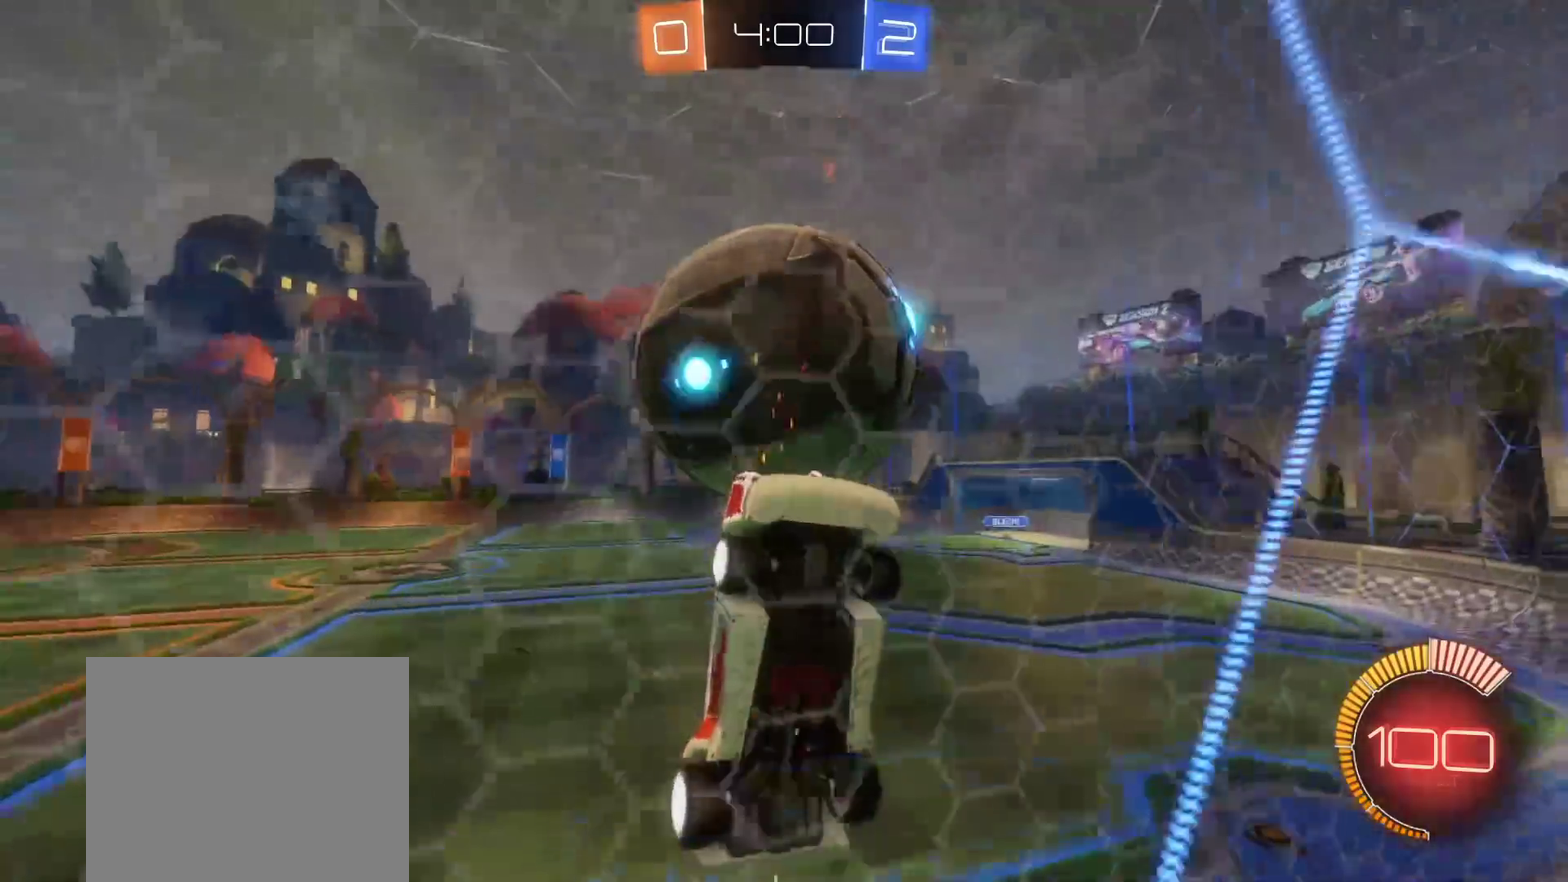
{"buttons": ["B", "L3"], "left_stick": "right", "right_stick": "center", "events": [[50, "left_stick", "down-left"], [167, "left_stick", "left"], [217, "B", "down"], [333, "left_stick", "down"], [383, "left_stick", "down-right"], [450, "left_stick", "right"]]}
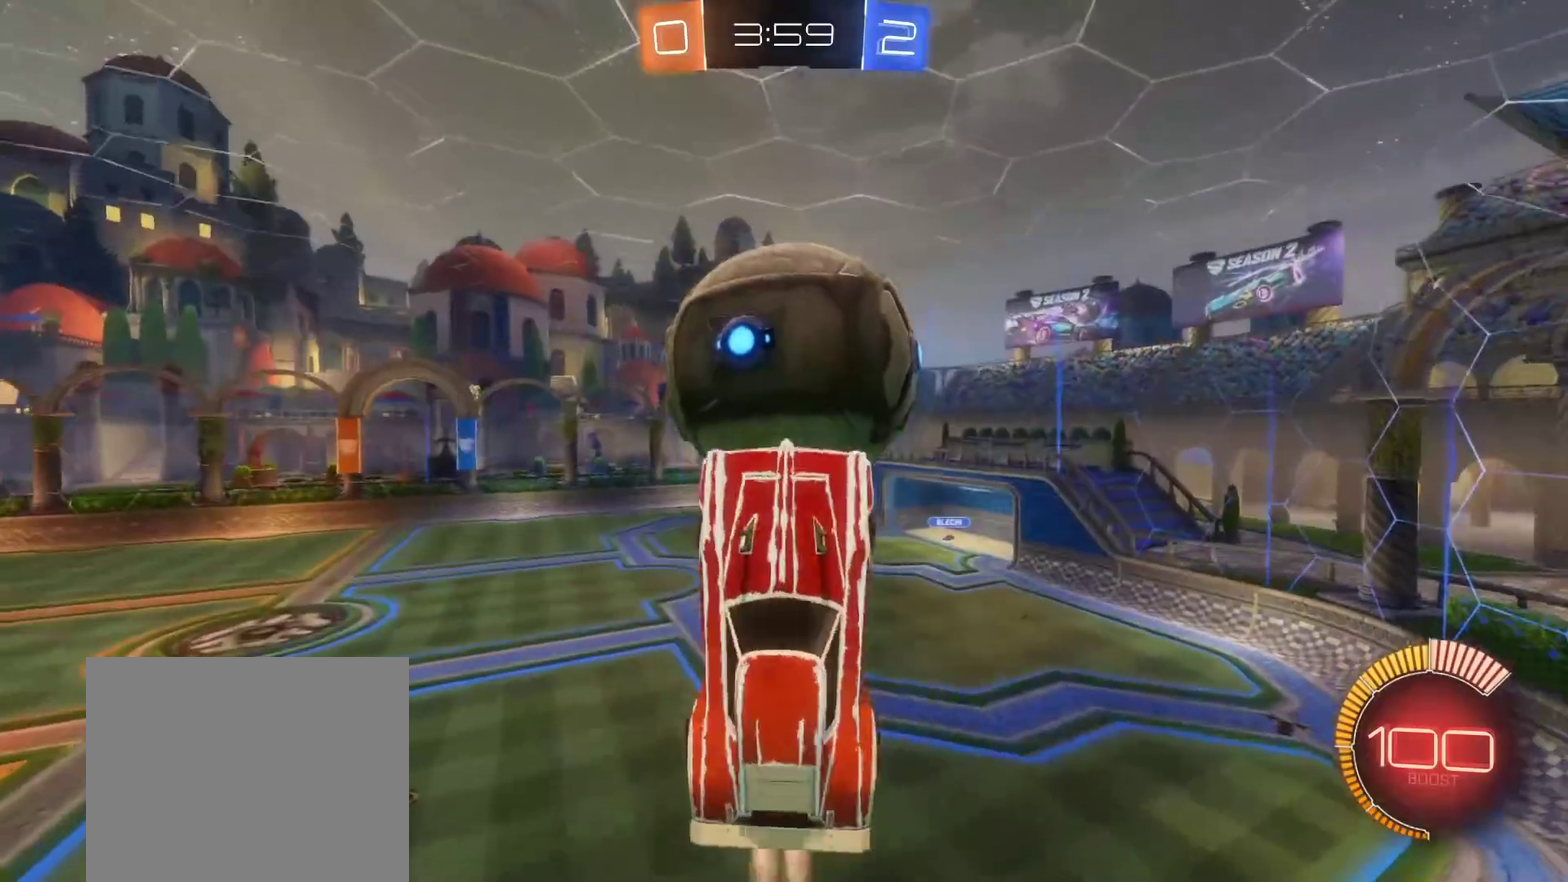
{"buttons": [], "left_stick": "down", "right_stick": "center", "events": [[117, "B", "up"], [267, "left_stick", "down-right"], [383, "L3", "up"], [467, "left_stick", "down"]]}
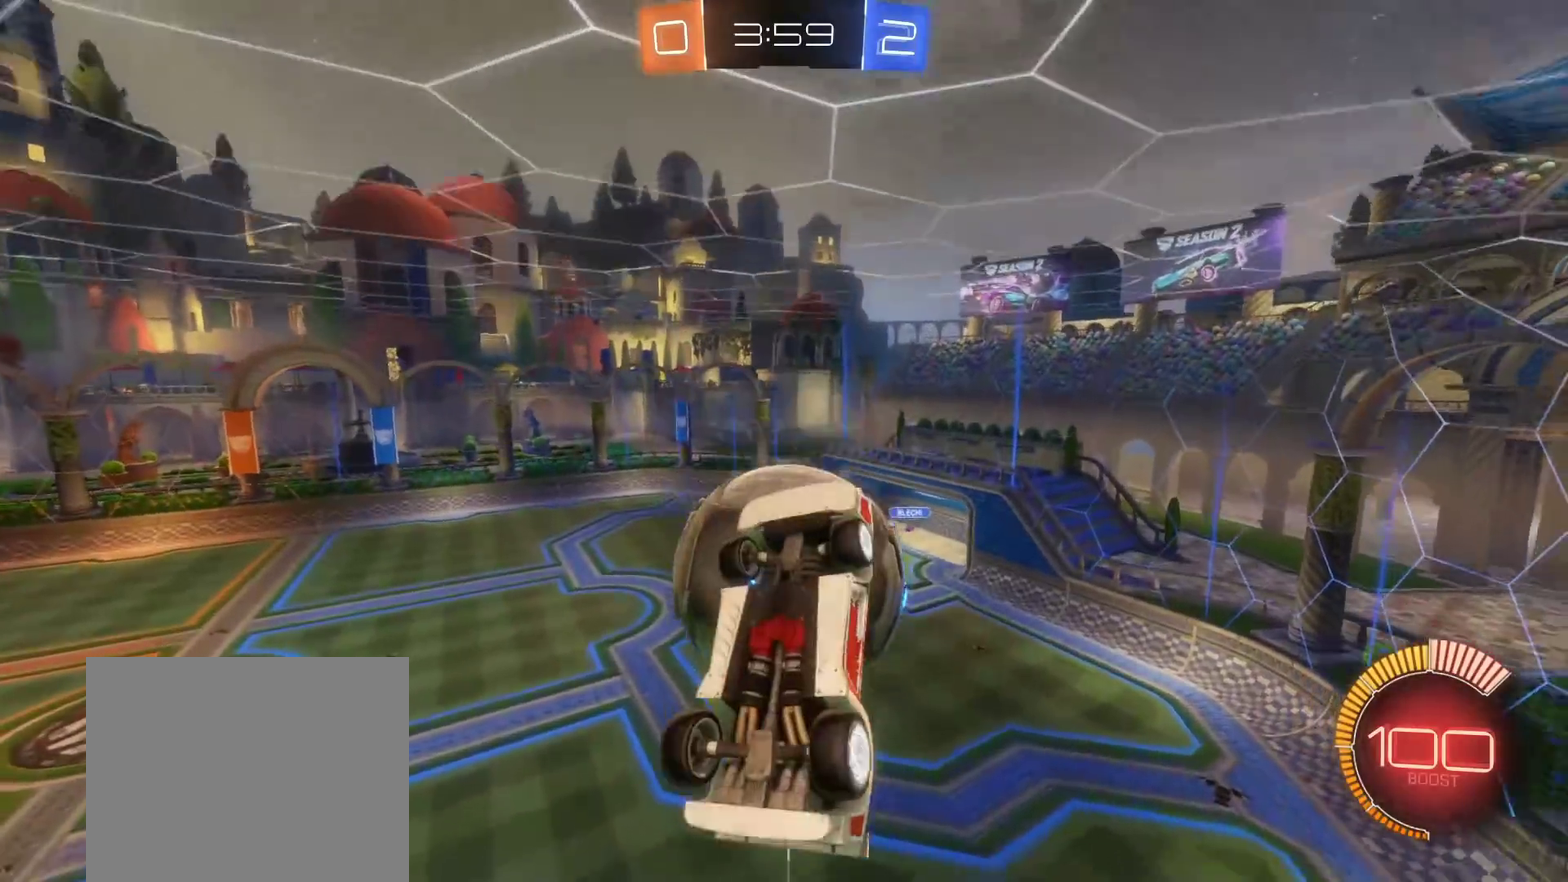
{"buttons": [], "left_stick": "up-left", "right_stick": "center", "events": [[67, "left_stick", "center"], [200, "left_stick", "left"], [383, "left_stick", "up-left"]]}
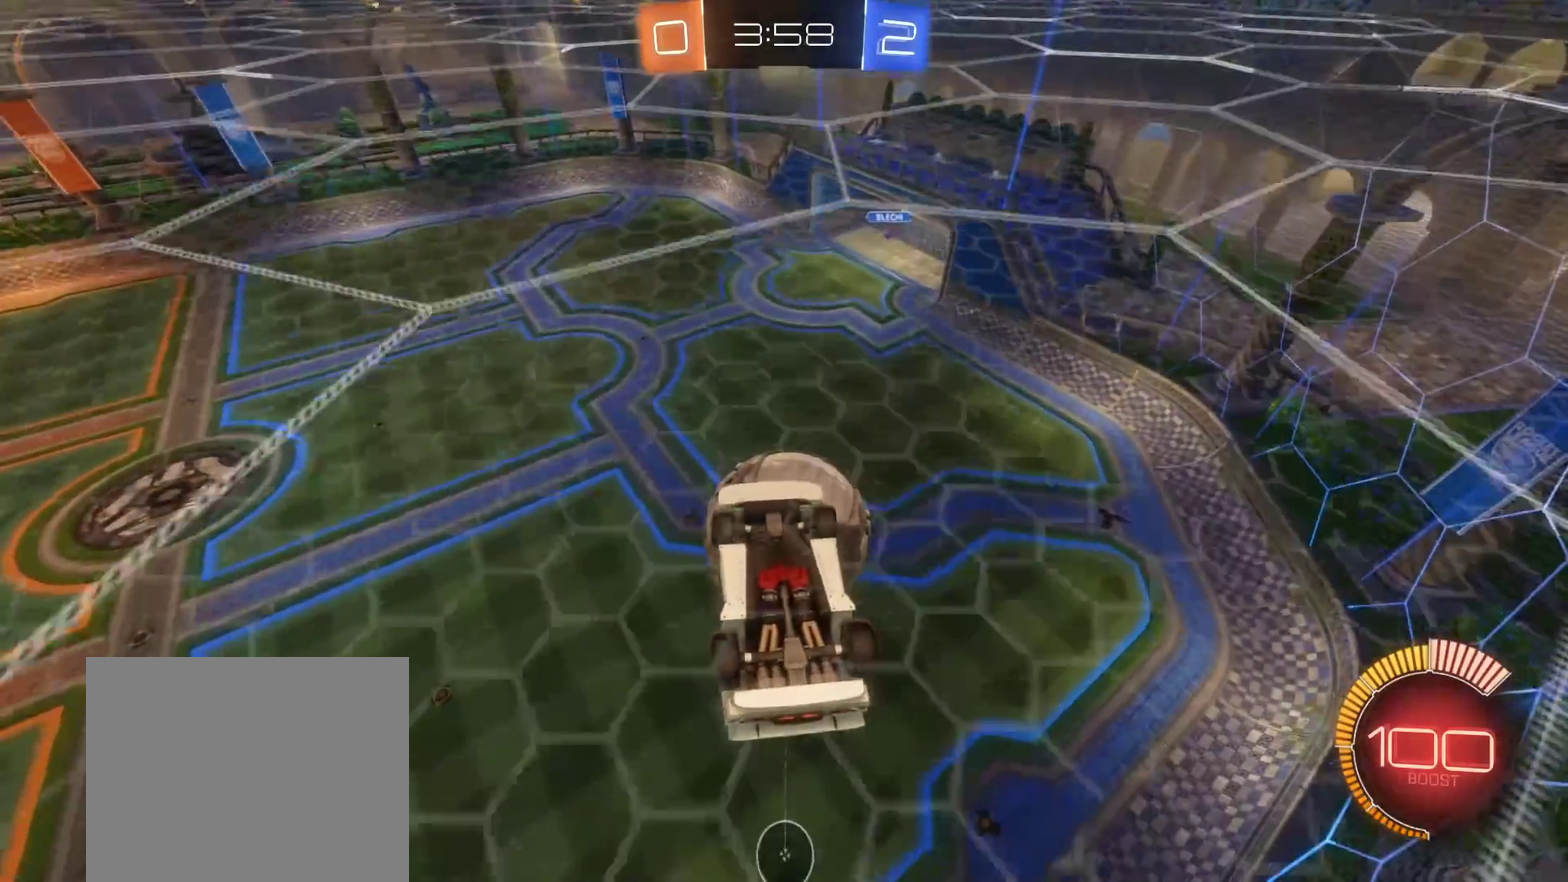
{"buttons": ["L3"], "left_stick": "down", "right_stick": "center", "events": [[117, "left_stick", "center"], [367, "left_stick", "down"], [483, "L3", "down"]]}
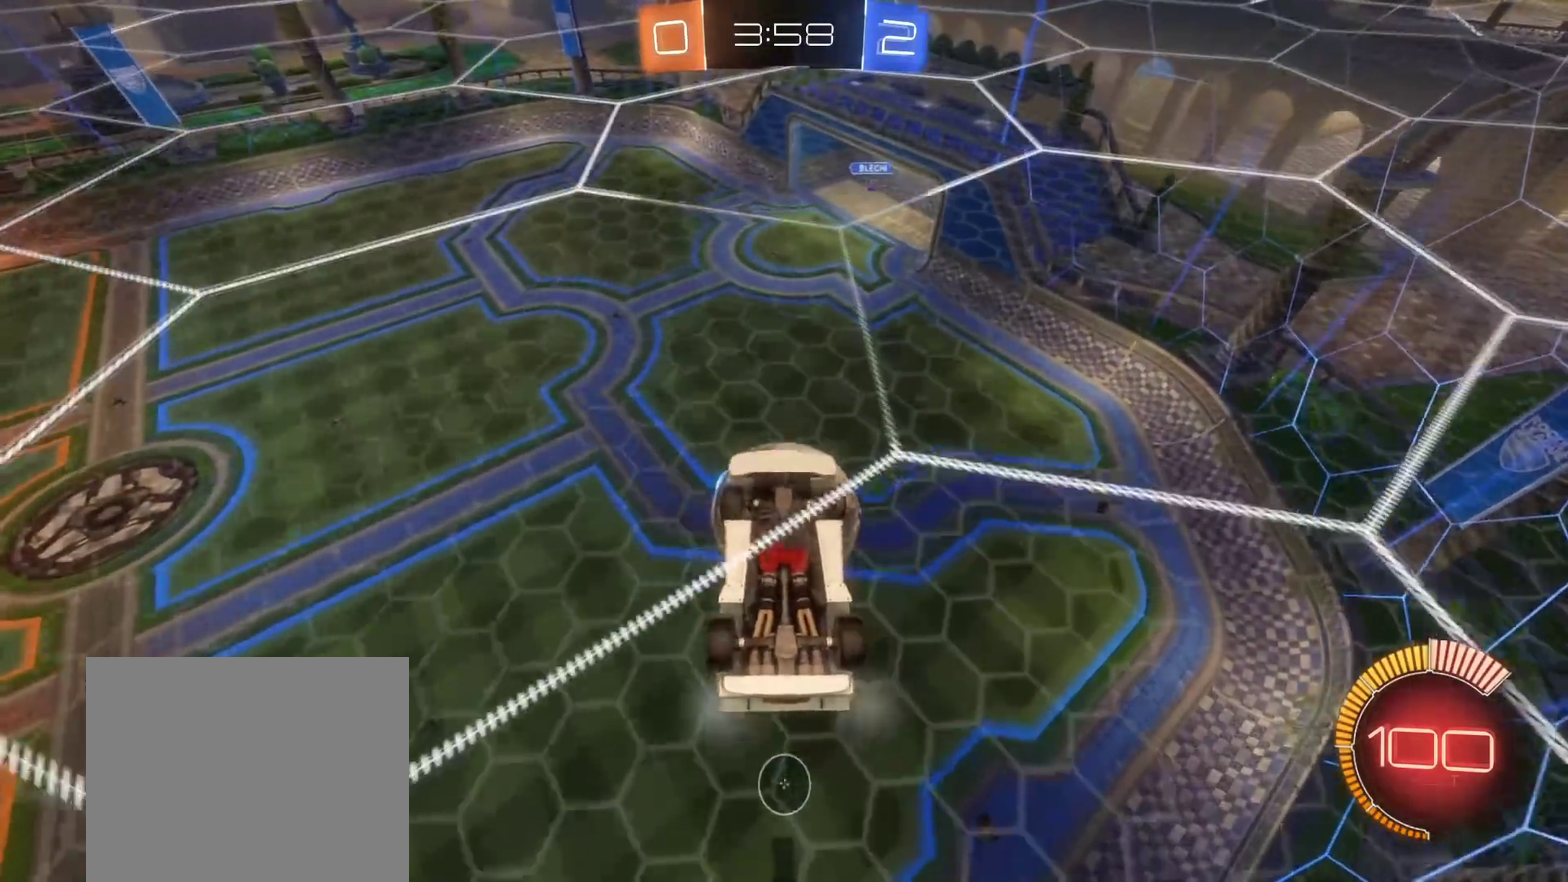
{"buttons": ["L3"], "left_stick": "center", "right_stick": "center", "events": [[17, "left_stick", "down-left"], [217, "left_stick", "up-left"], [267, "left_stick", "up"], [283, "R2", "down"], [300, "B", "down"], [367, "left_stick", "center"], [417, "left_stick", "down"], [483, "B", "up"], [483, "R2", "up"], [483, "left_stick", "center"]]}
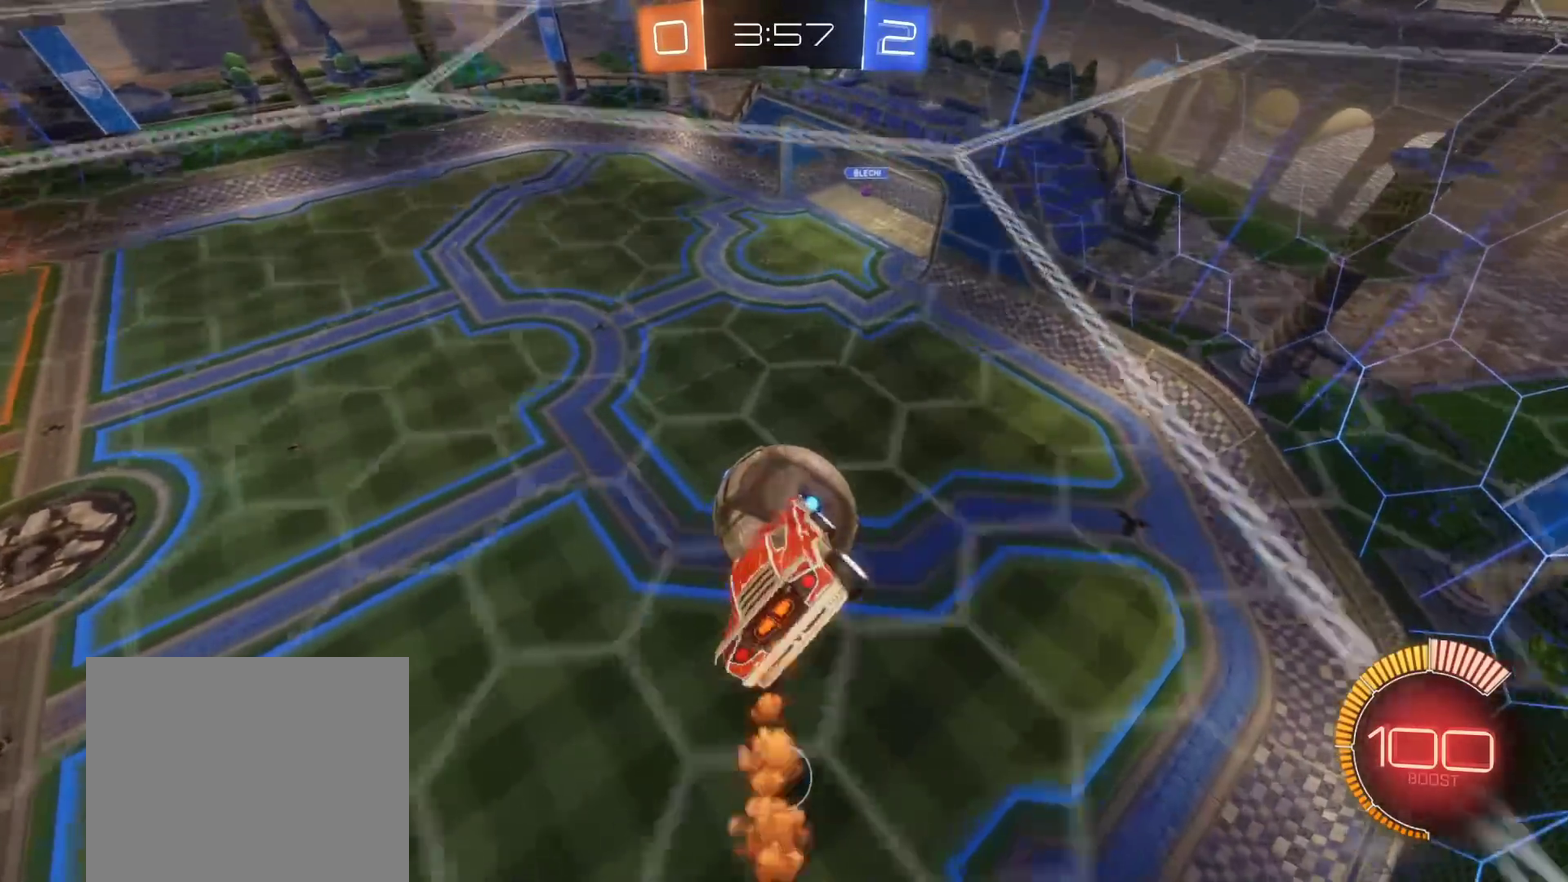
{"buttons": [], "left_stick": "center", "right_stick": "center", "events": [[100, "left_stick", "right"], [217, "B", "down"], [267, "left_stick", "down-right"], [367, "B", "up"], [367, "L3", "up"], [417, "left_stick", "center"]]}
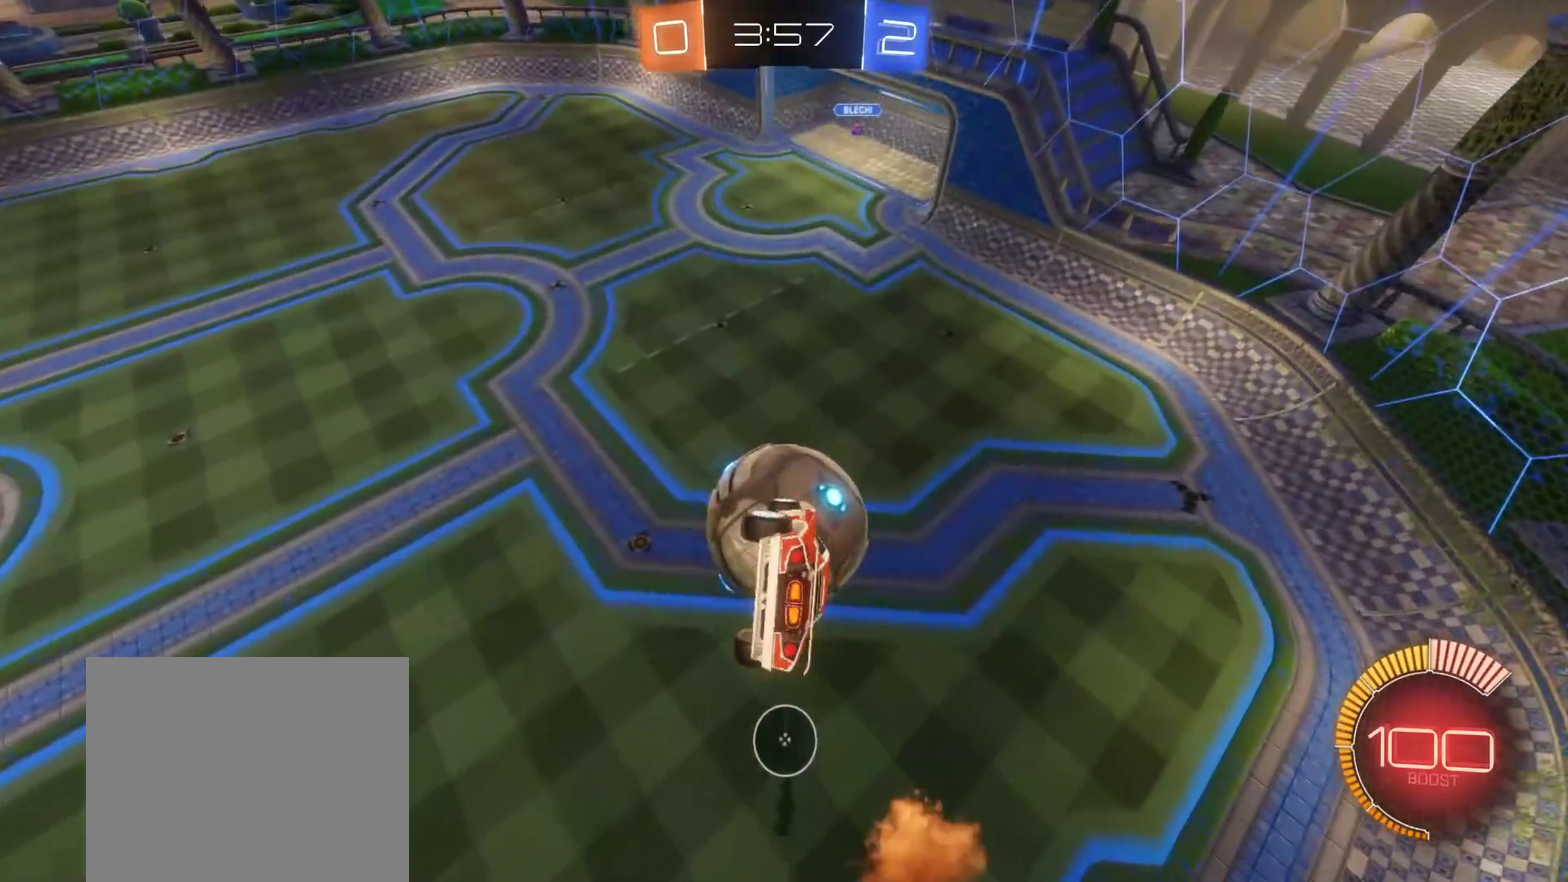
{"buttons": ["B", "Y"], "left_stick": "left", "right_stick": "center", "events": [[250, "left_stick", "up-left"], [433, "B", "down"], [433, "Y", "down"], [450, "left_stick", "left"]]}
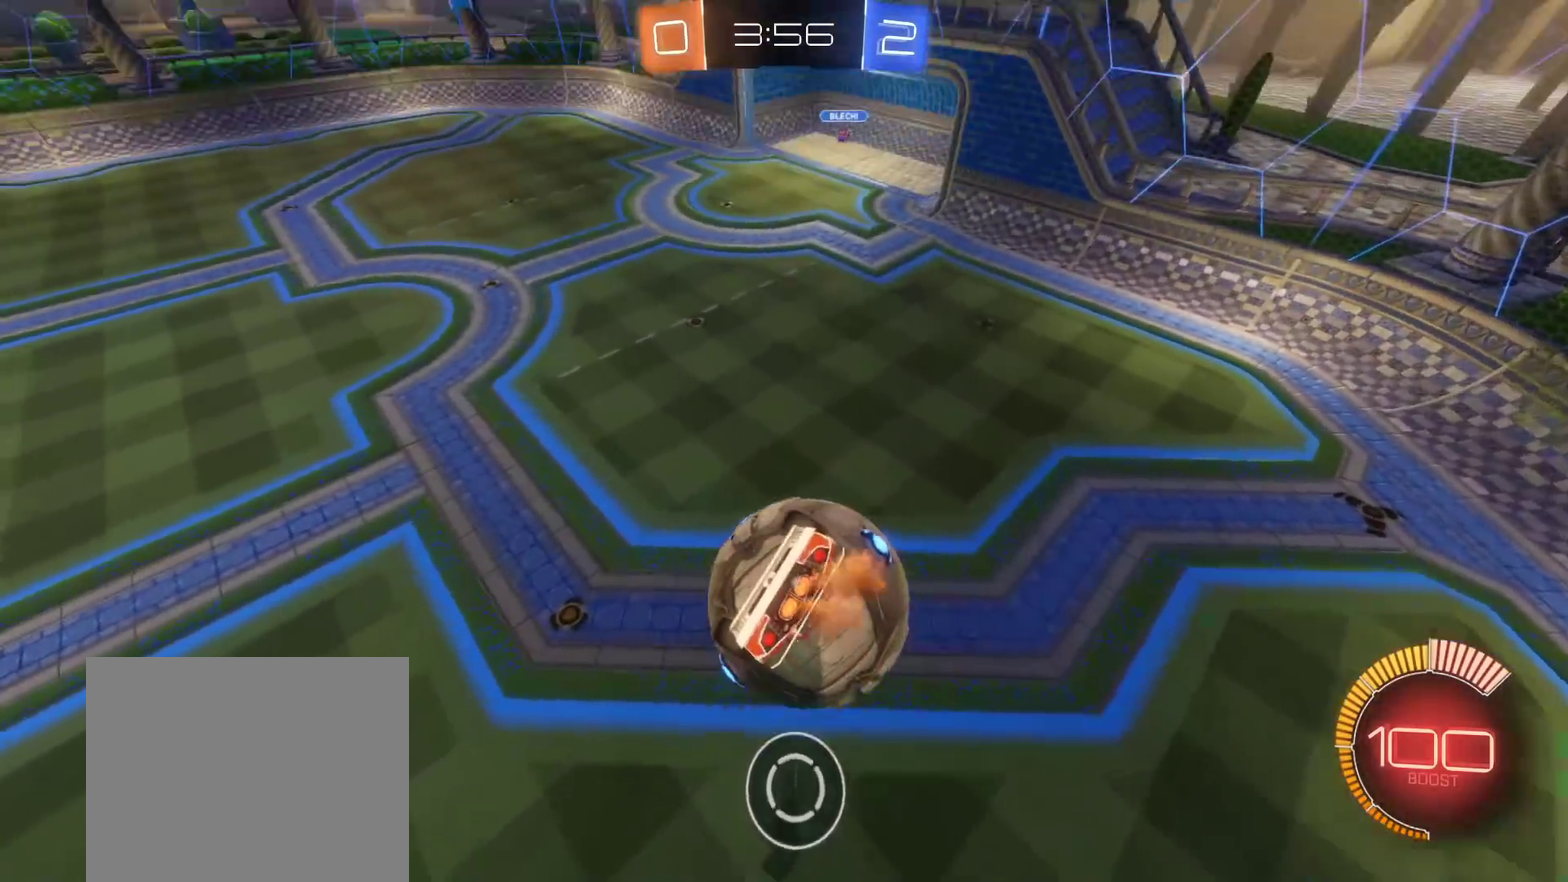
{"buttons": ["A", "B", "L3"], "left_stick": "down", "right_stick": "center", "events": [[67, "Y", "up"], [100, "left_stick", "down-left"], [283, "left_stick", "up"], [400, "A", "down"], [433, "L3", "down"], [500, "left_stick", "down"]]}
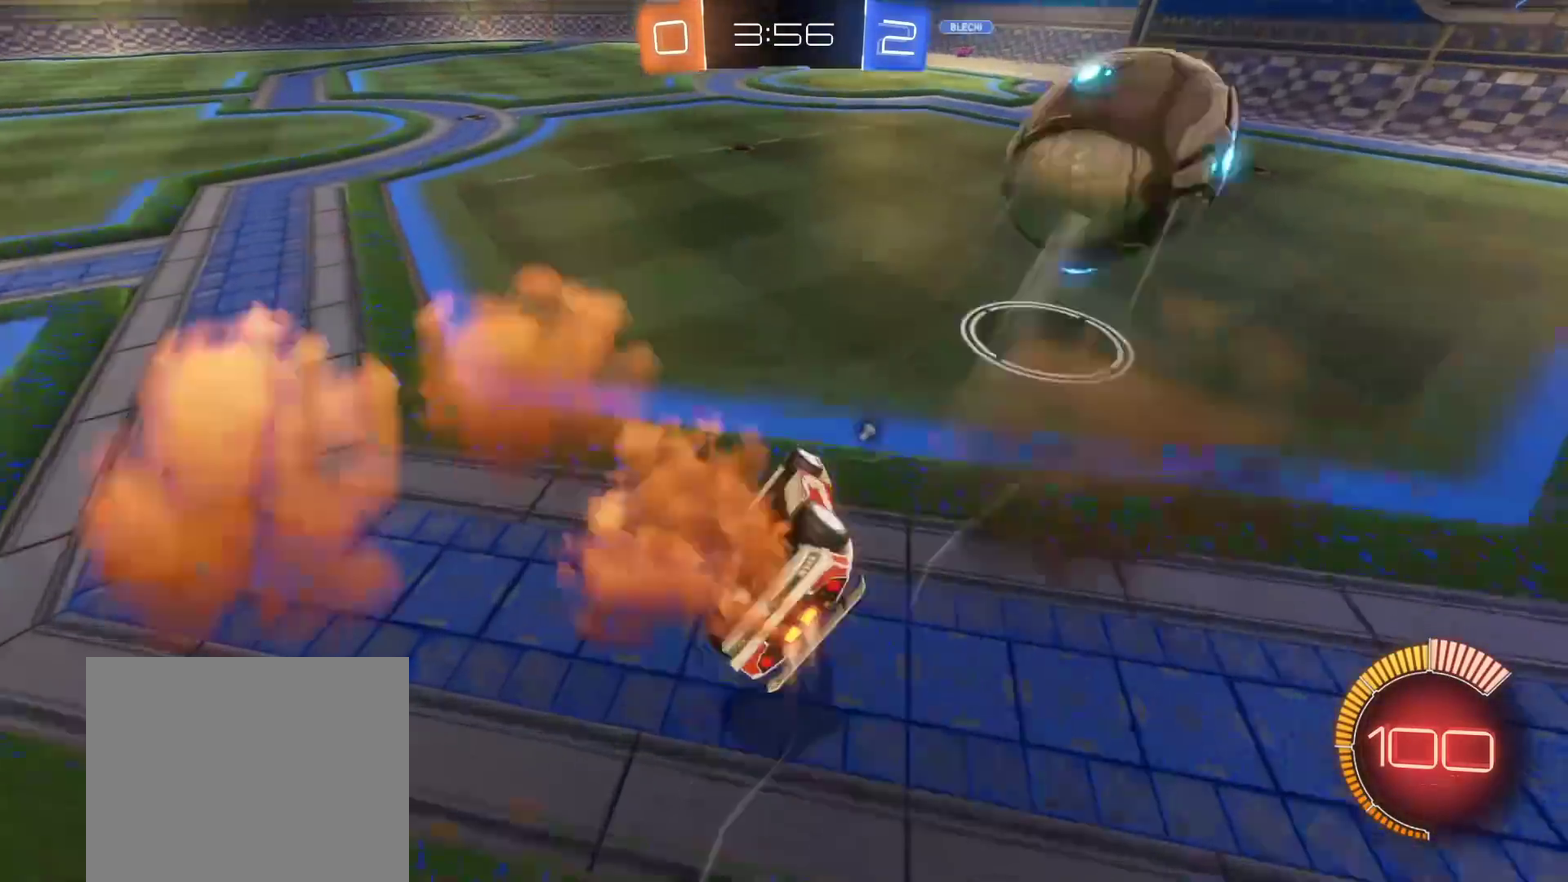
{"buttons": ["B", "L3"], "left_stick": "down", "right_stick": "center", "events": [[183, "A", "up"]]}
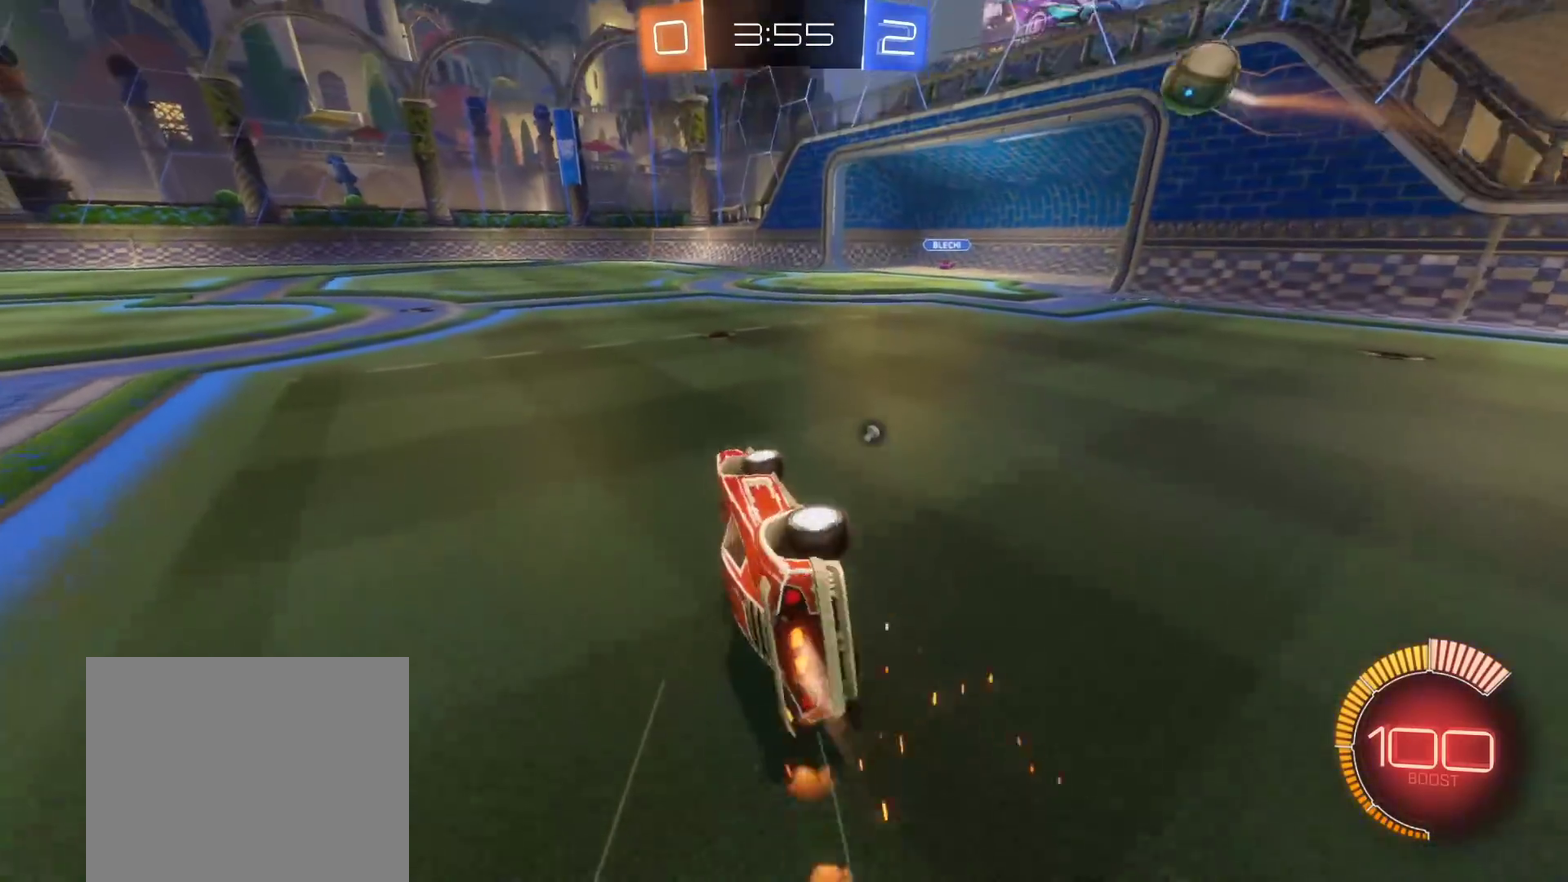
{"buttons": ["B", "R2"], "left_stick": "left", "right_stick": "center", "events": [[50, "Y", "down"], [100, "B", "up"], [167, "left_stick", "down-left"], [183, "Y", "up"], [200, "L3", "up"], [250, "R2", "down"], [283, "left_stick", "left"], [450, "B", "down"]]}
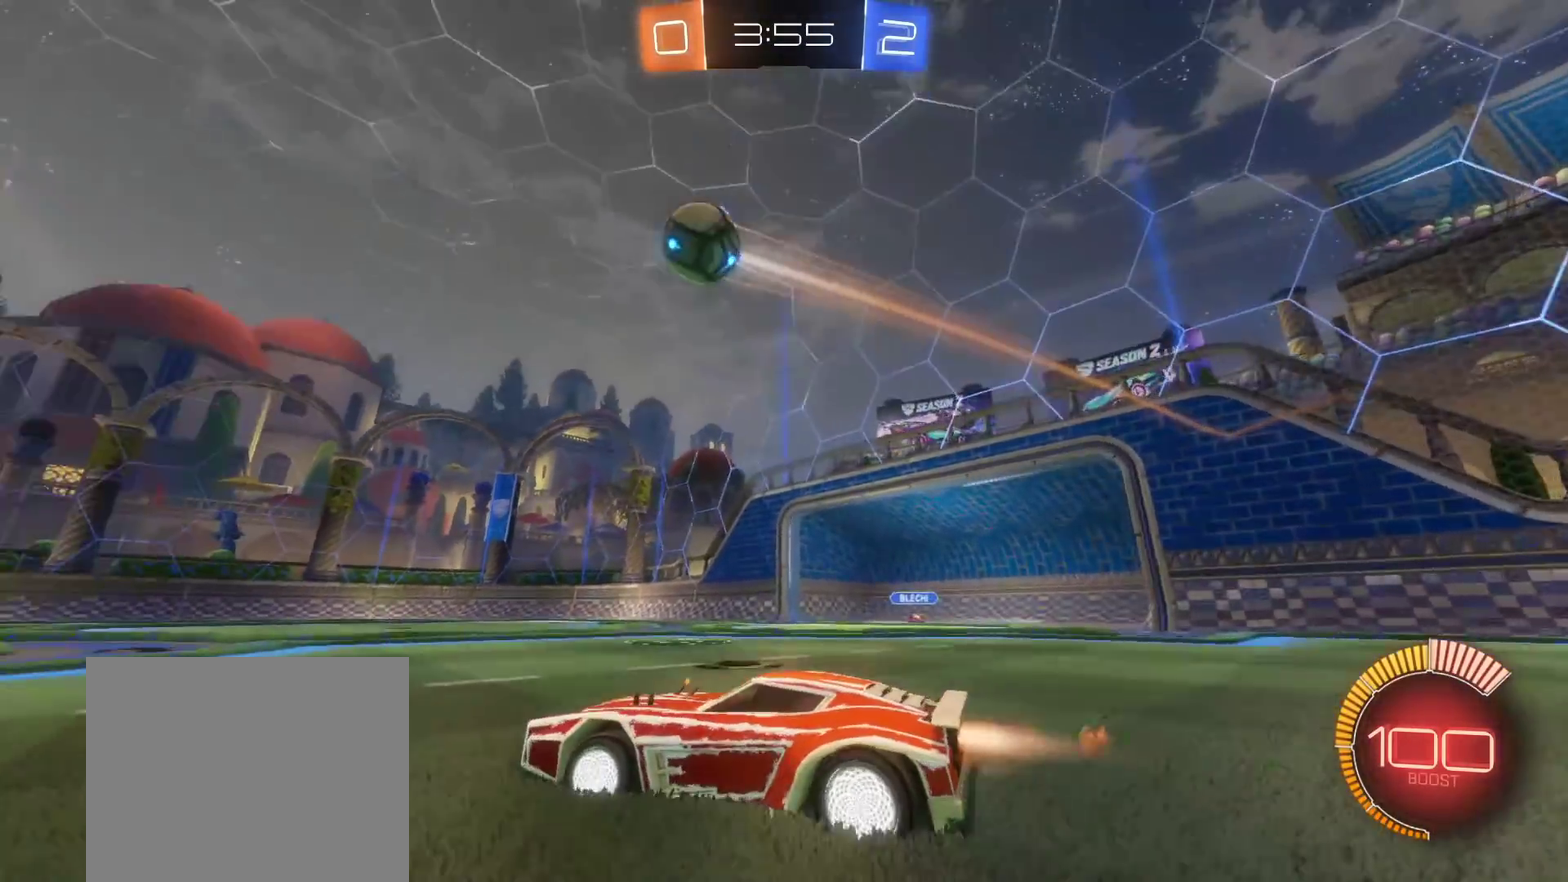
{"buttons": ["A", "B"], "left_stick": "up", "right_stick": "center", "events": [[167, "R2", "up"], [267, "left_stick", "center"], [333, "left_stick", "left"], [433, "A", "down"], [433, "left_stick", "up"]]}
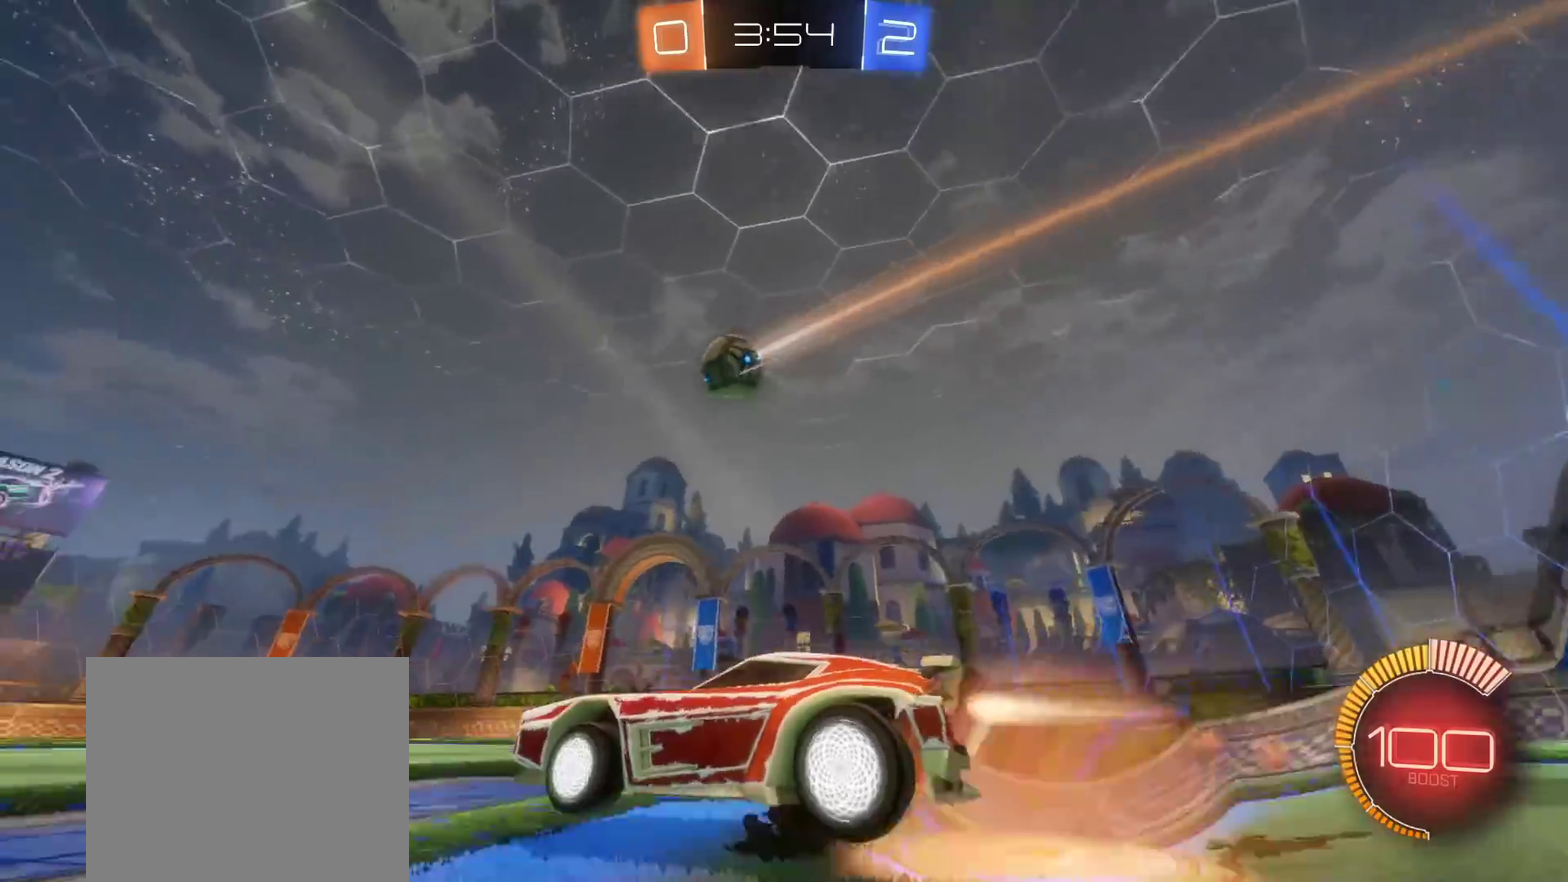
{"buttons": ["A", "B", "L3"], "left_stick": "right", "right_stick": "center", "events": [[17, "A", "up"], [17, "L3", "down"], [100, "A", "down"], [300, "left_stick", "right"]]}
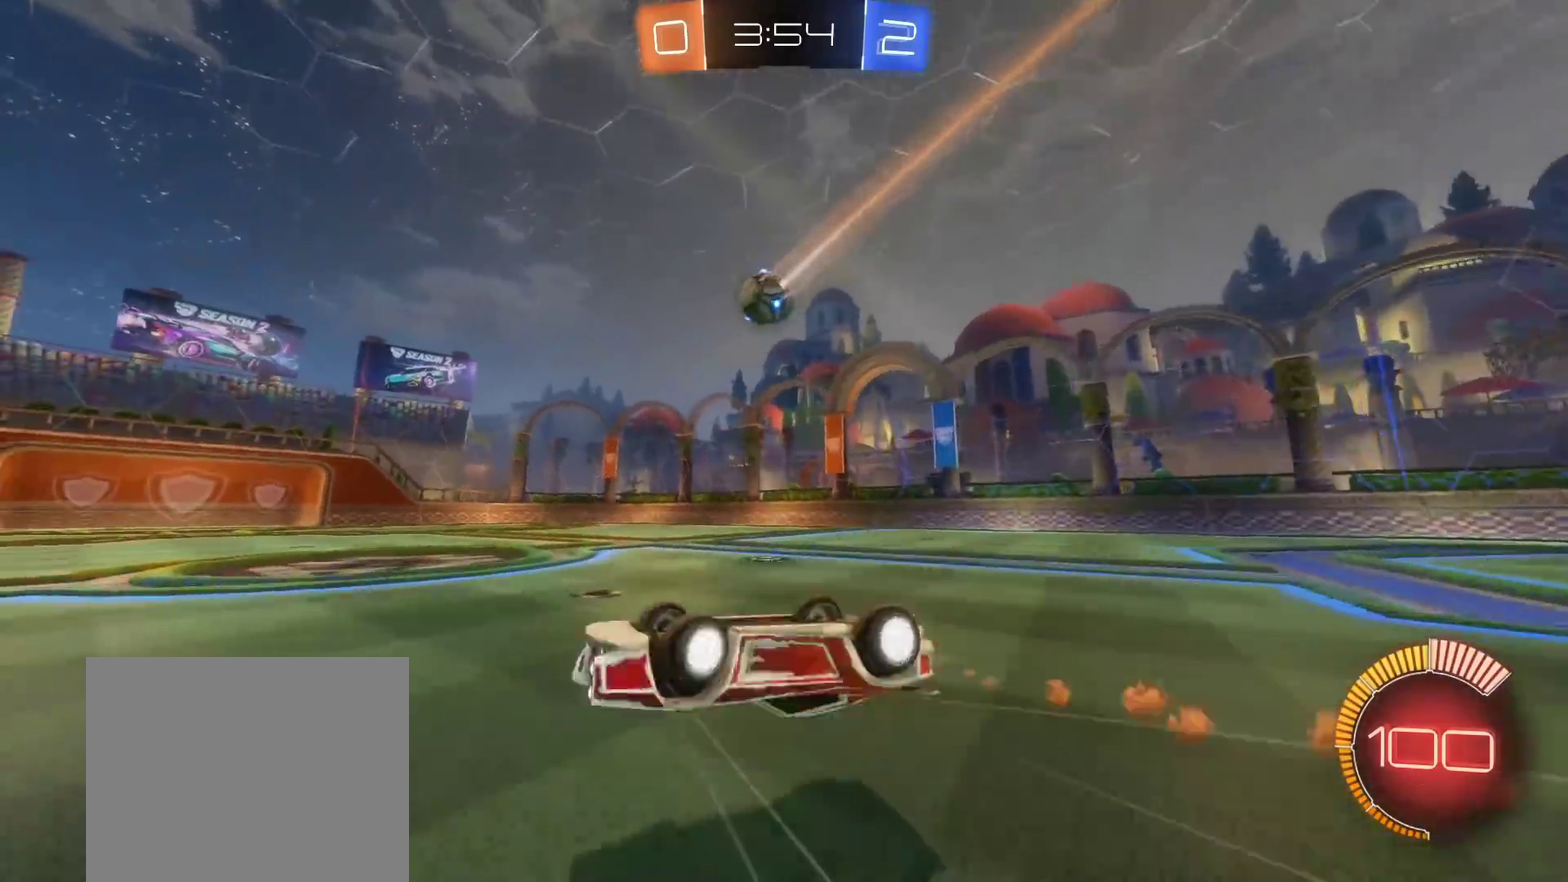
{"buttons": ["B", "Y"], "left_stick": "up", "right_stick": "center"}
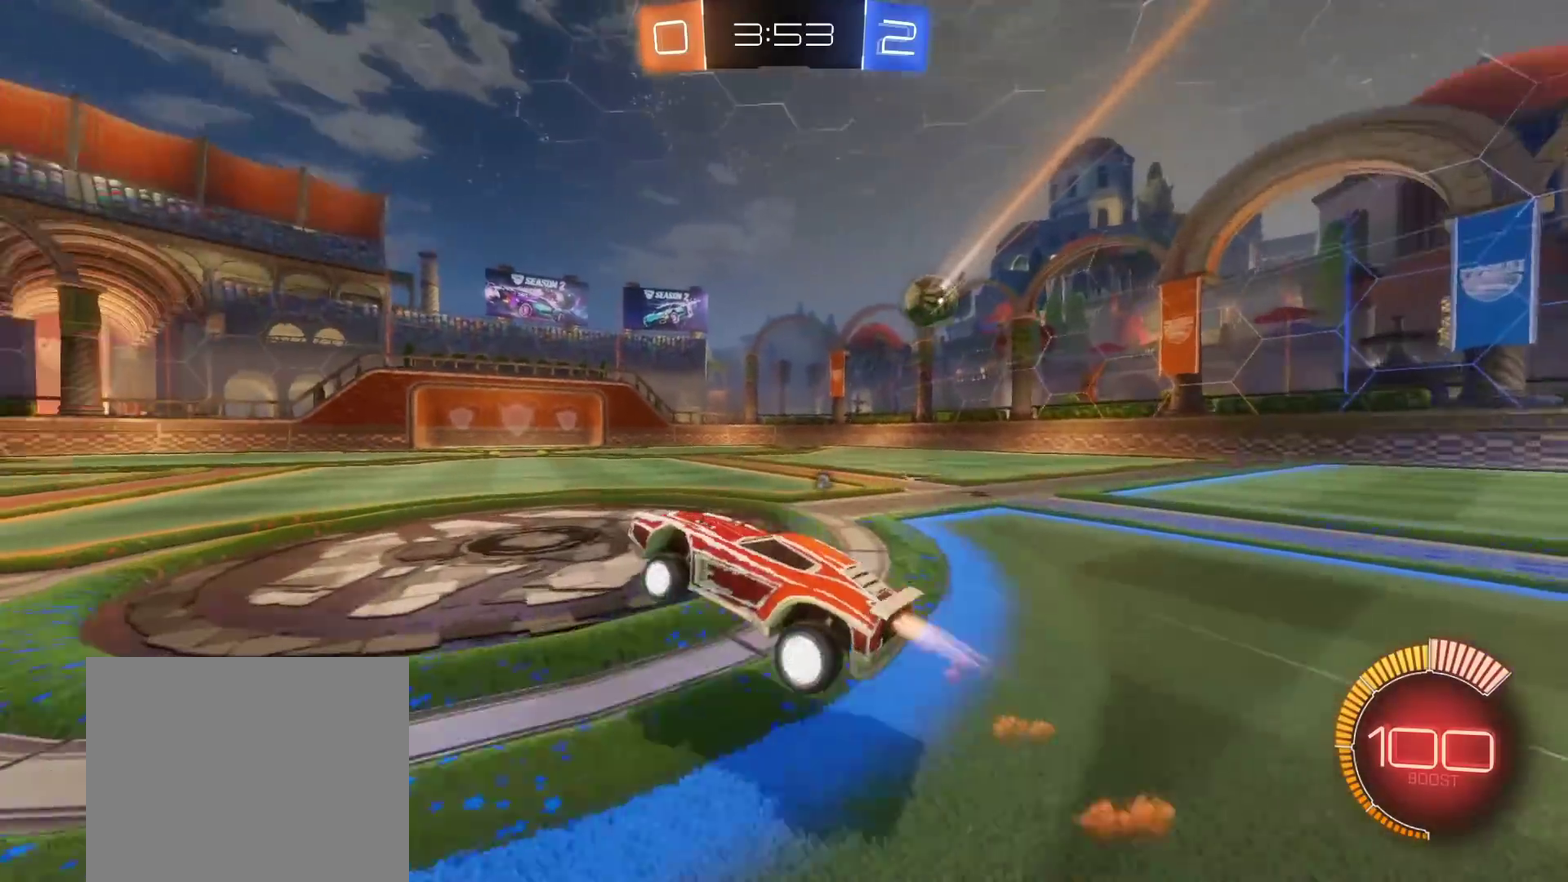
{"buttons": ["B"], "left_stick": "center", "right_stick": "center", "events": [[17, "Y", "up"], [133, "left_stick", "center"]]}
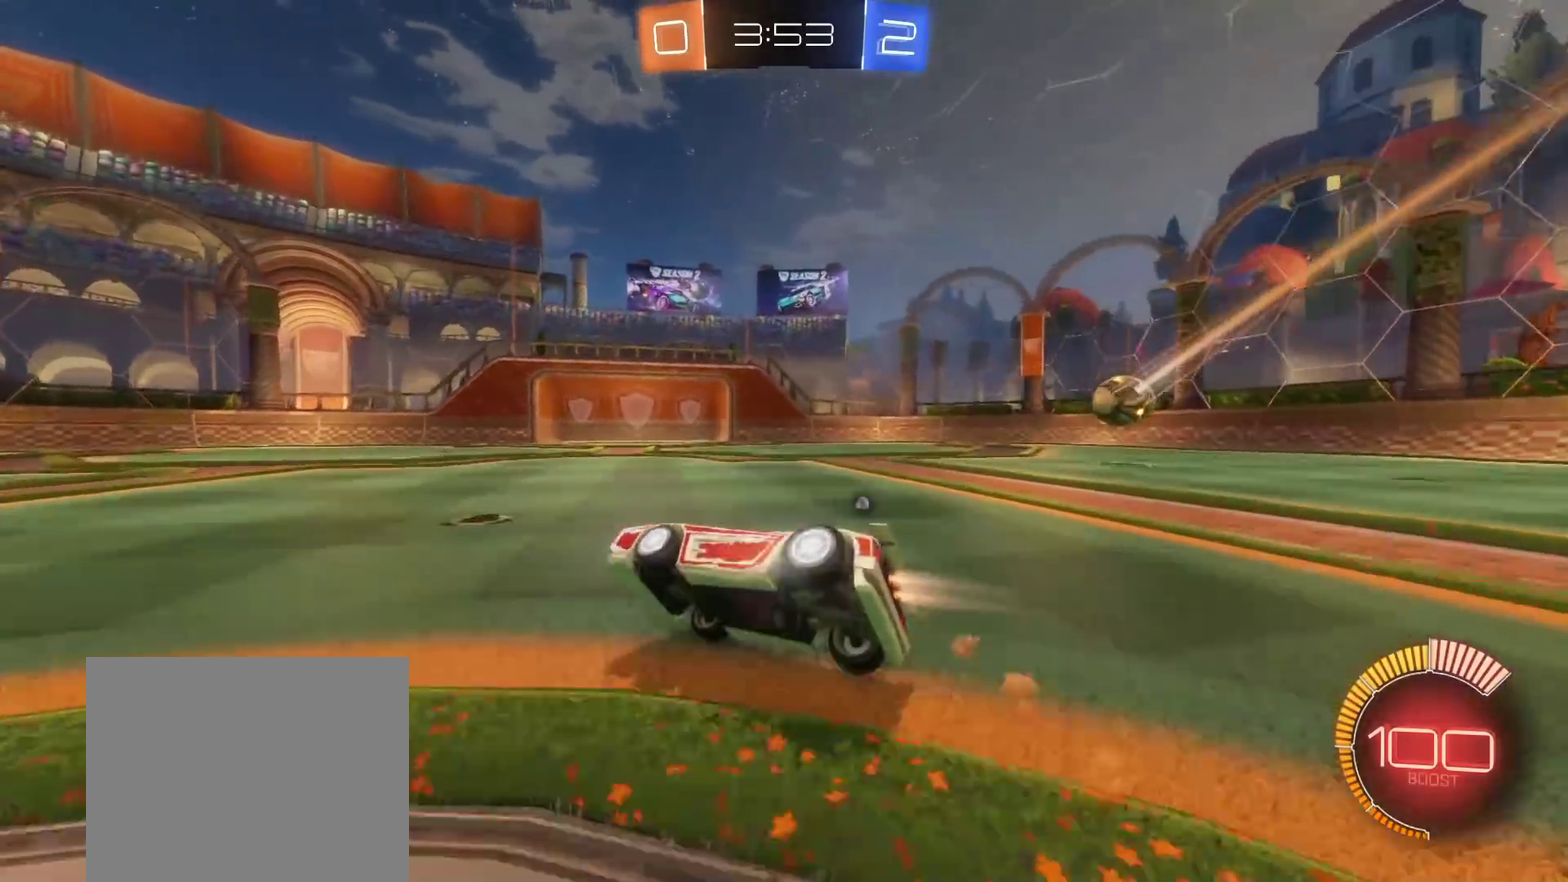
{"buttons": [], "left_stick": "center", "right_stick": "center", "events": [[233, "B", "up"]]}
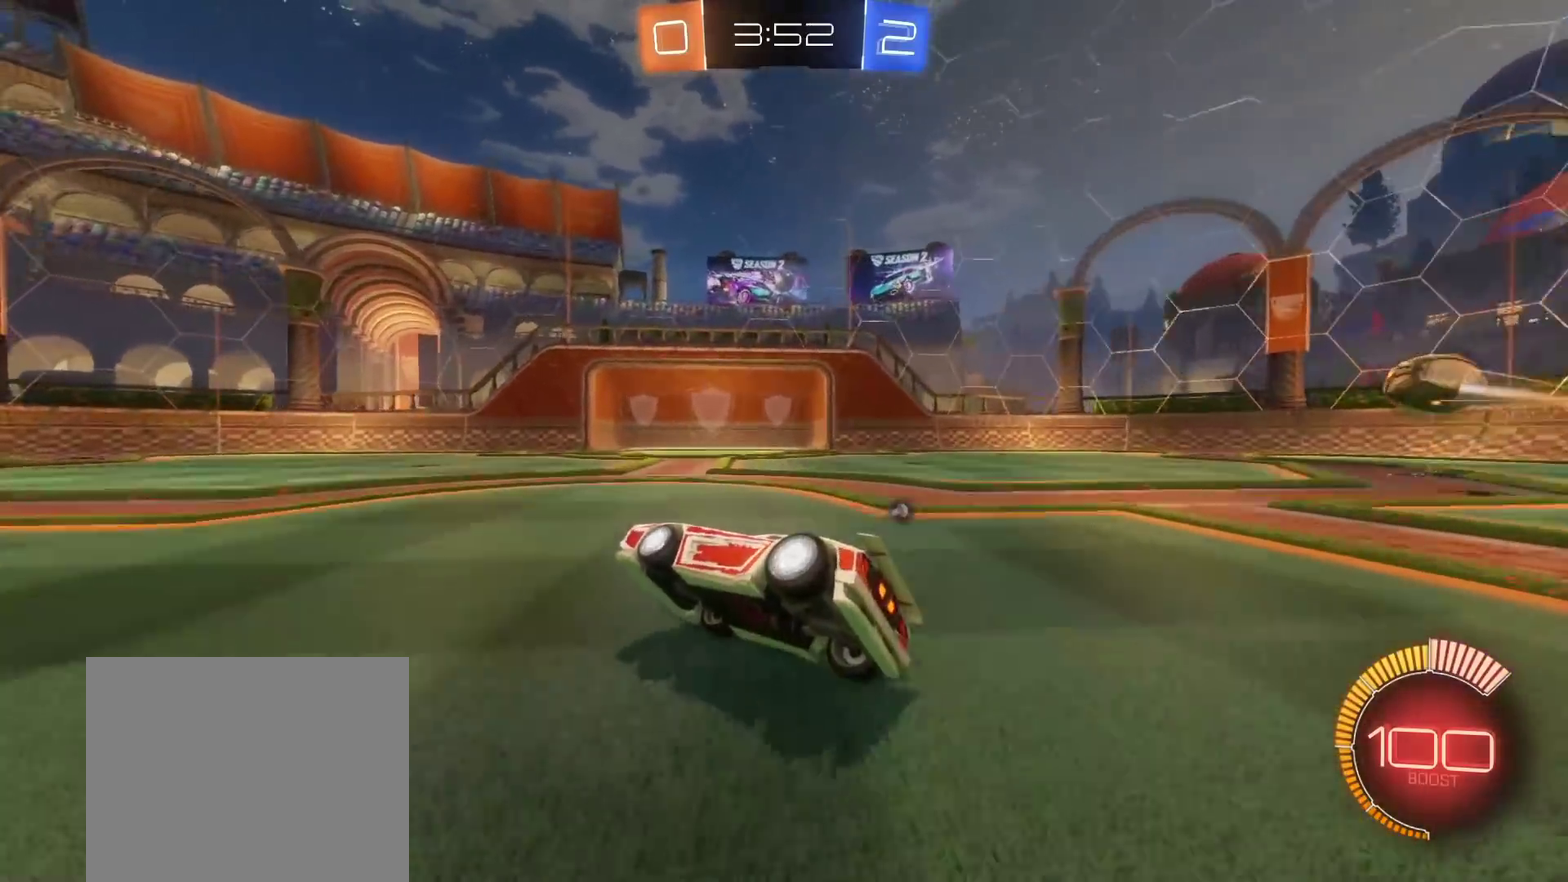
{"buttons": ["B"], "left_stick": "down", "right_stick": "center", "events": [[217, "left_stick", "down"], [367, "B", "down"]]}